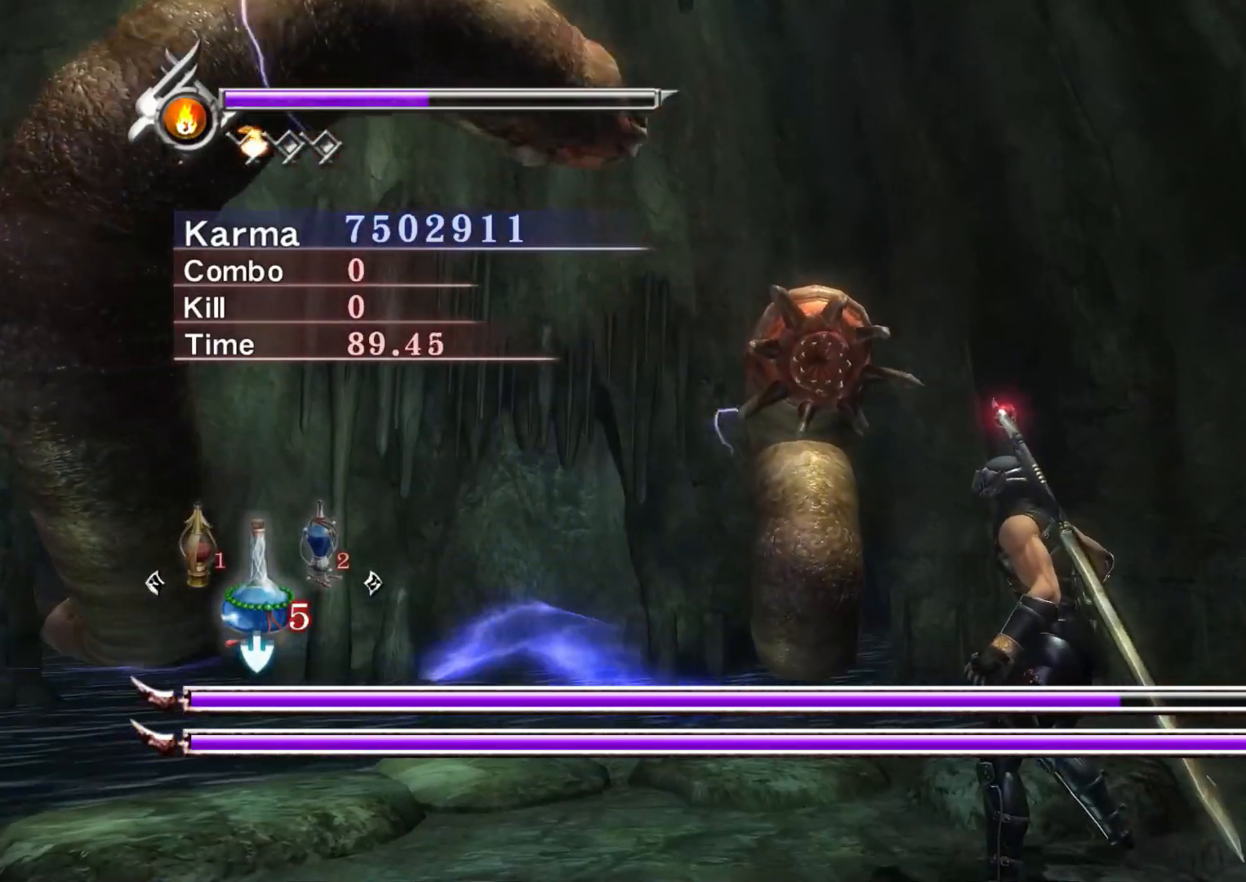
Gameplay with a controller (Xbox layout); each line is a JSON object with the inputs held at the frame after it. "events" lists button and stick changes between this image and that frame as [ms after this image, input, new state], when the widget could be followed in between.
{"buttons": ["L2"], "left_stick": "down-left", "right_stick": "center", "events": [[67, "L2", "down"], [200, "left_stick", "down-left"]]}
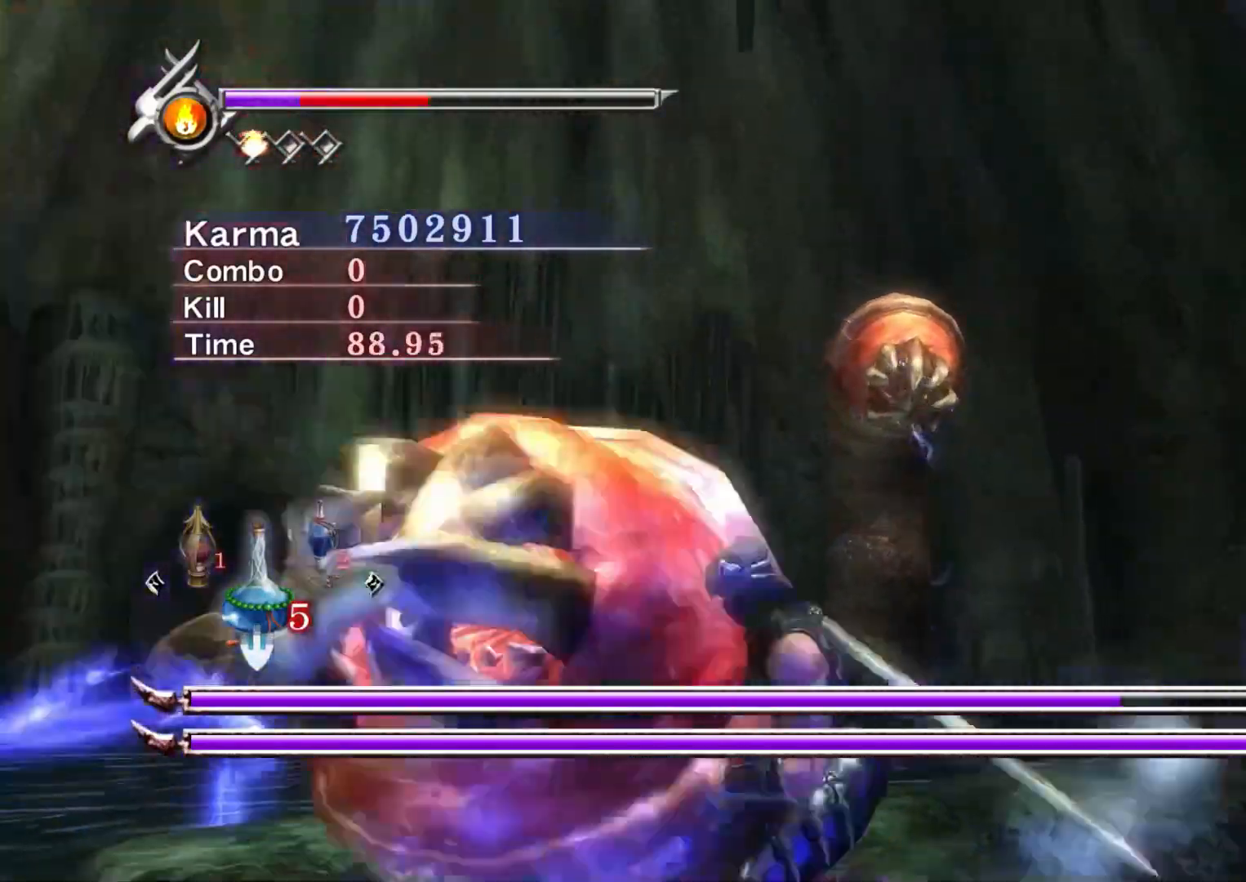
{"buttons": ["L2"], "left_stick": "center", "right_stick": "center", "events": [[250, "left_stick", "center"]]}
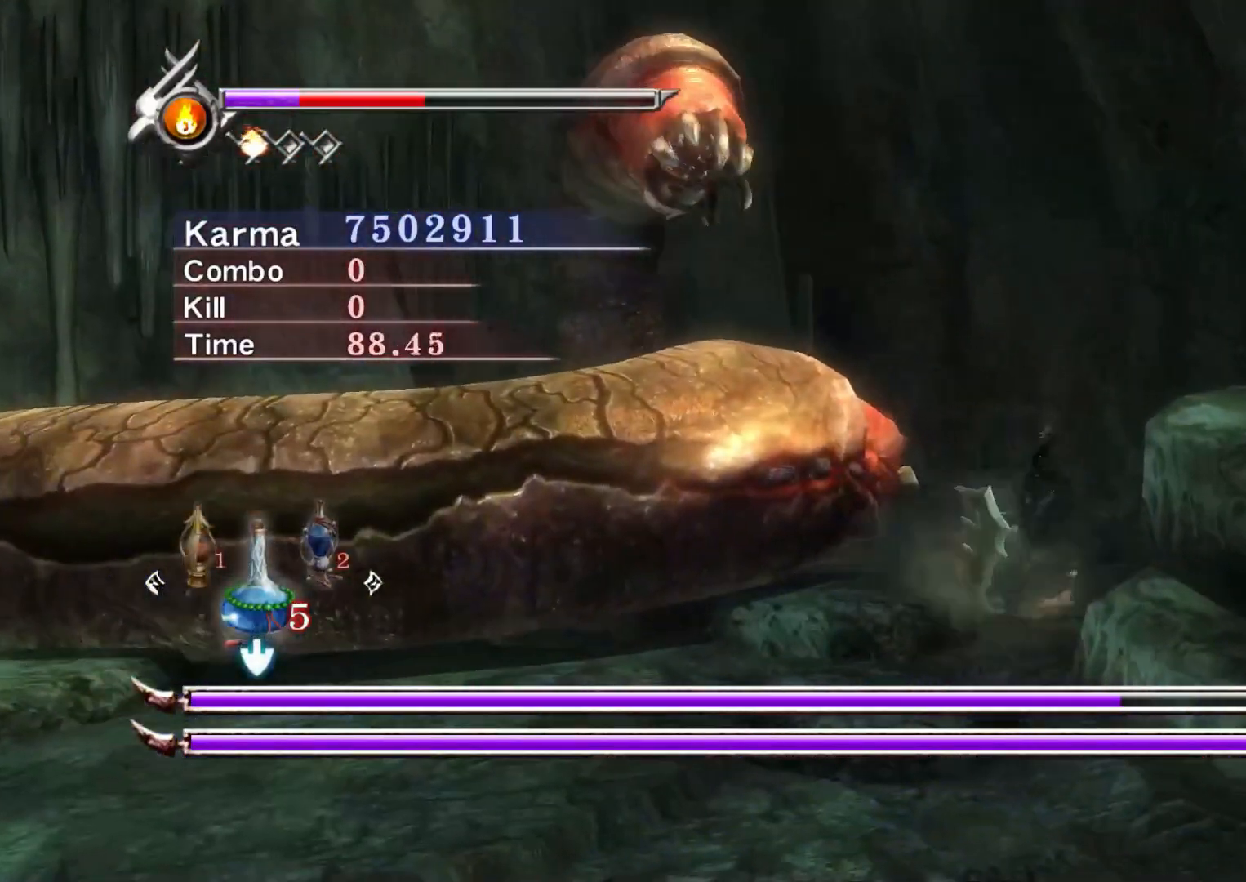
{"buttons": [], "left_stick": "down", "right_stick": "center", "events": [[367, "L2", "up"], [400, "left_stick", "down"]]}
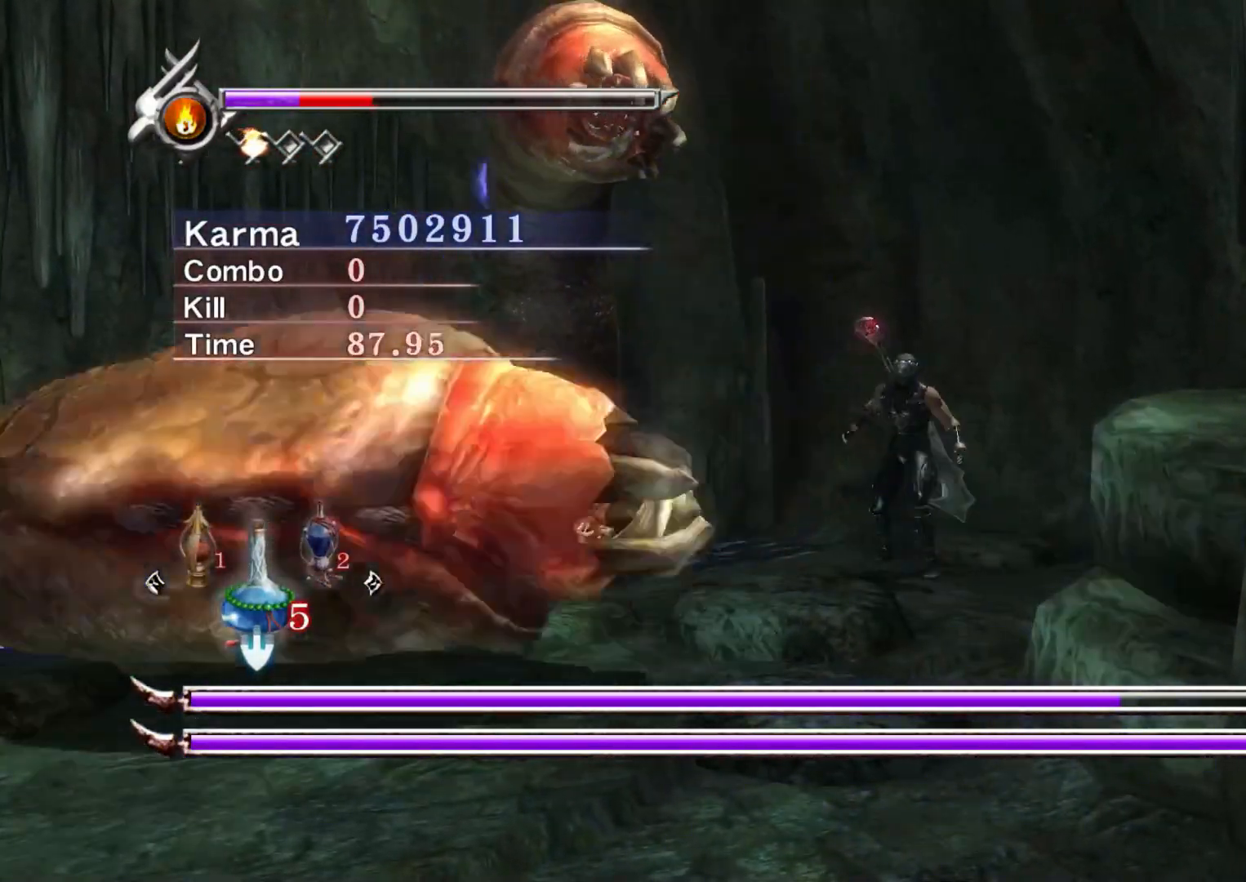
{"buttons": [], "left_stick": "down-left", "right_stick": "center", "events": [[267, "left_stick", "down-left"]]}
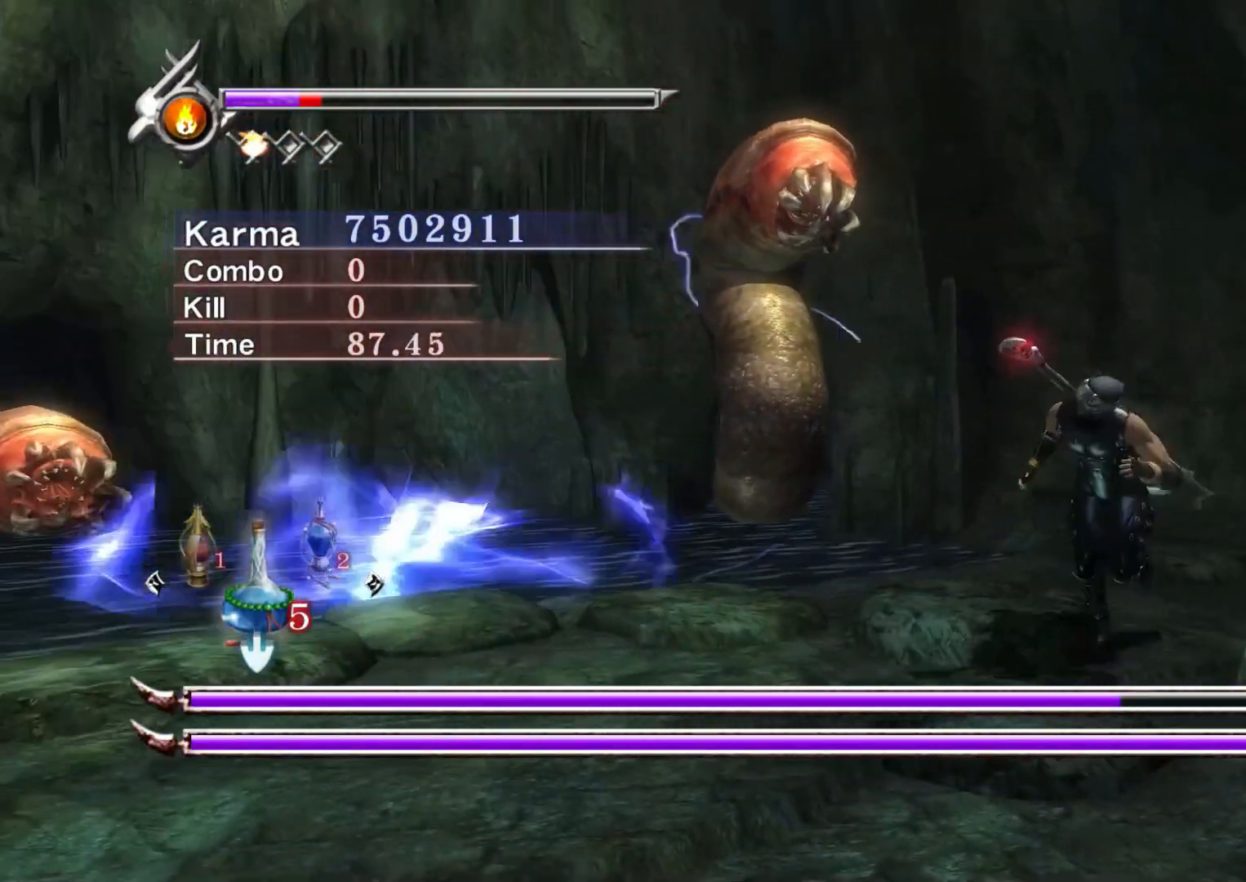
{"buttons": ["L2"], "left_stick": "down-left", "right_stick": "center", "events": [[267, "L2", "down"]]}
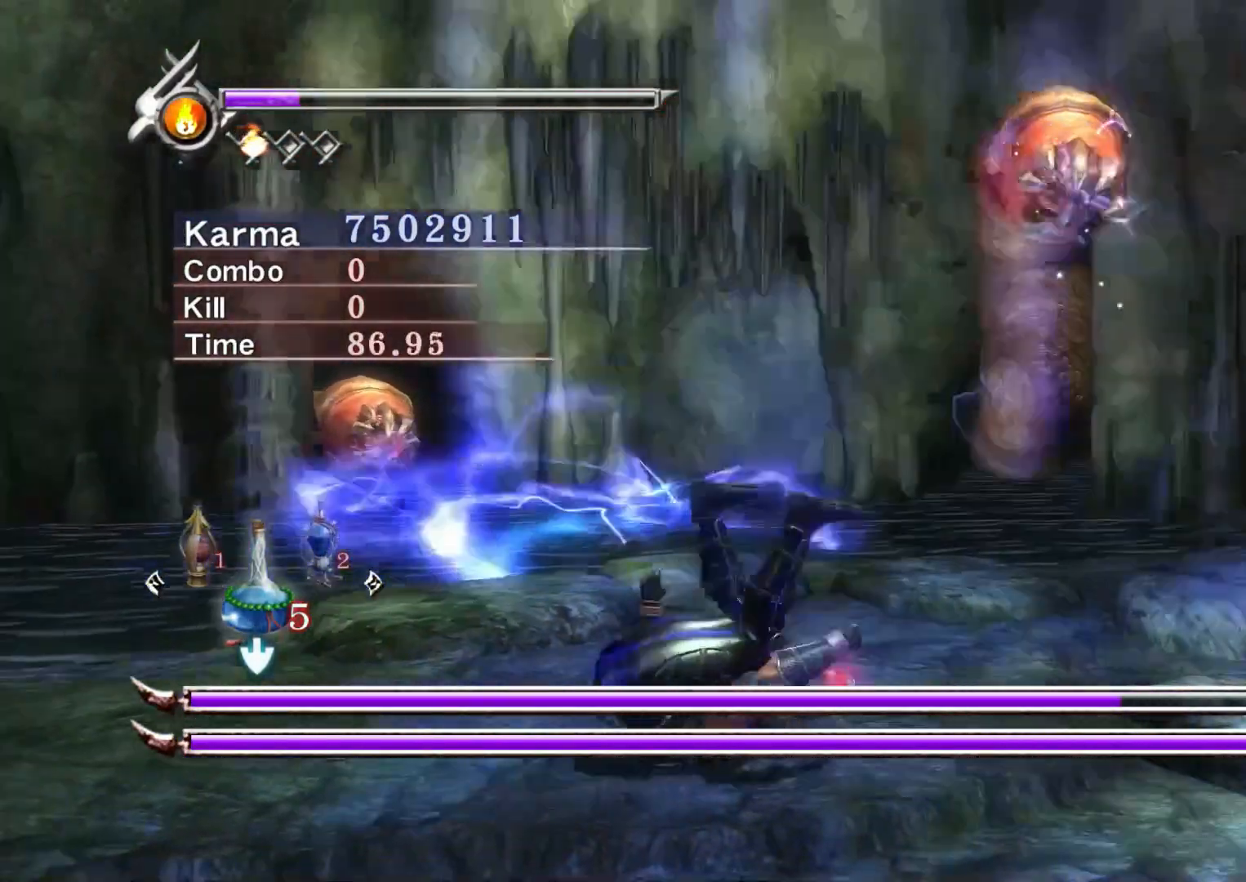
{"buttons": ["L2"], "left_stick": "center", "right_stick": "center", "events": [[83, "left_stick", "center"], [183, "START", "down"], [283, "START", "up"], [333, "START", "down"], [483, "START", "up"]]}
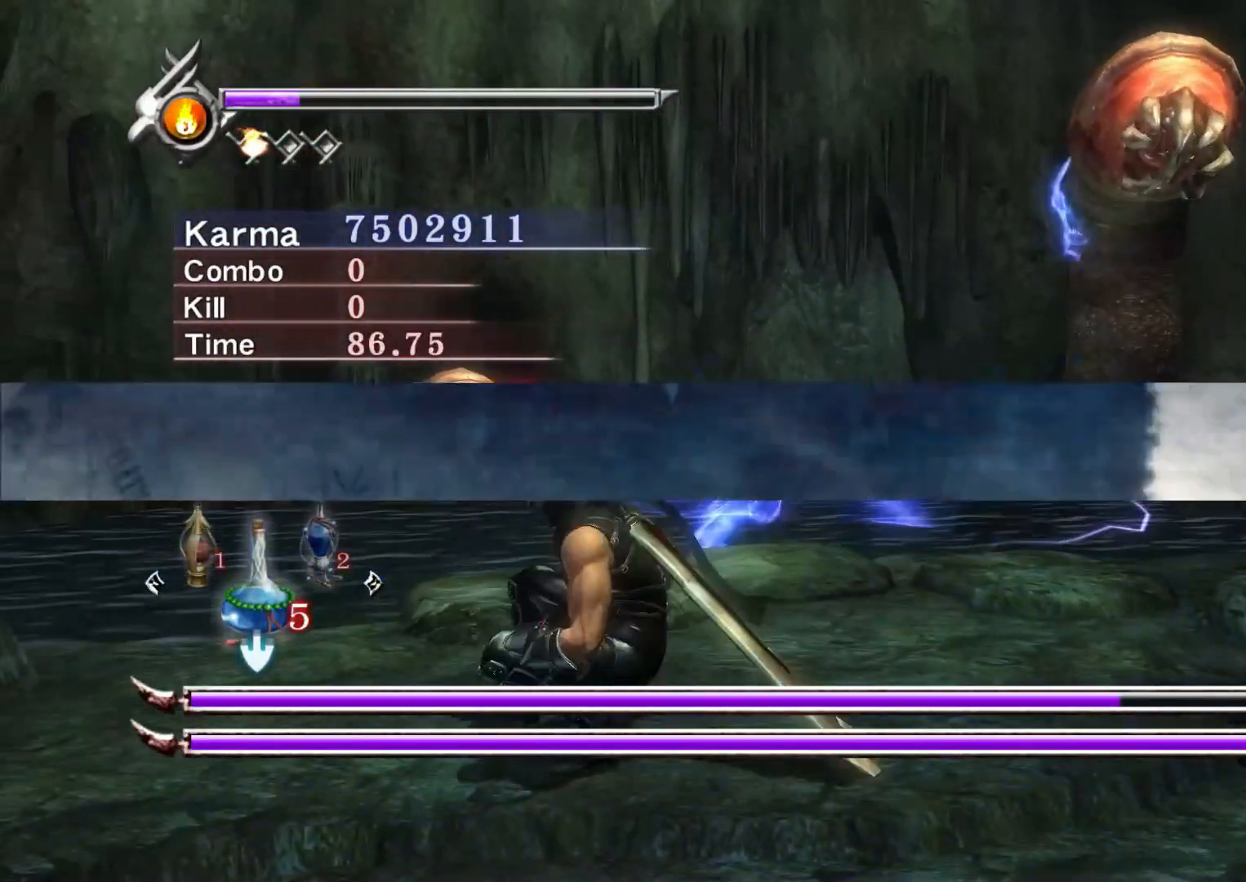
{"buttons": [], "left_stick": "center", "right_stick": "center", "events": [[50, "L2", "up"]]}
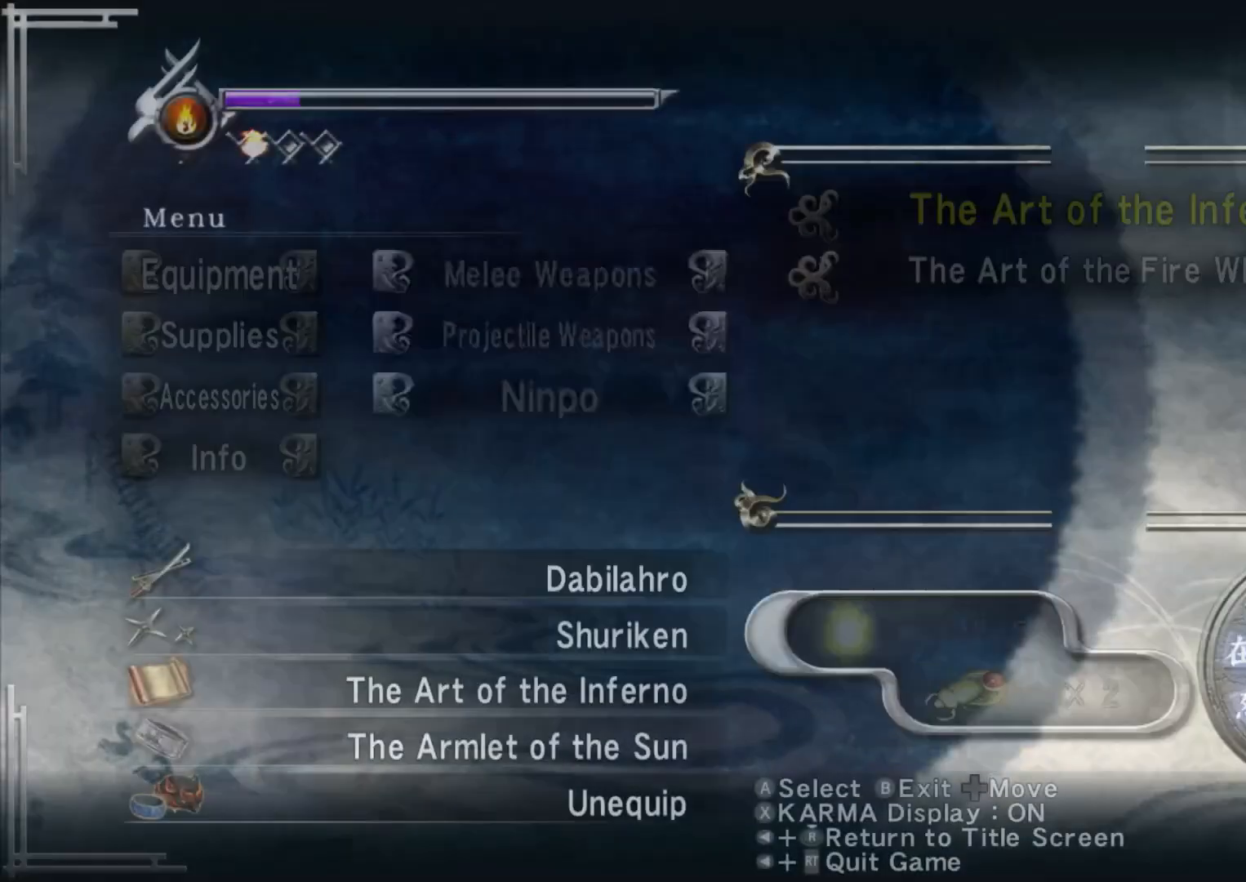
{"buttons": [], "left_stick": "center", "right_stick": "center", "events": []}
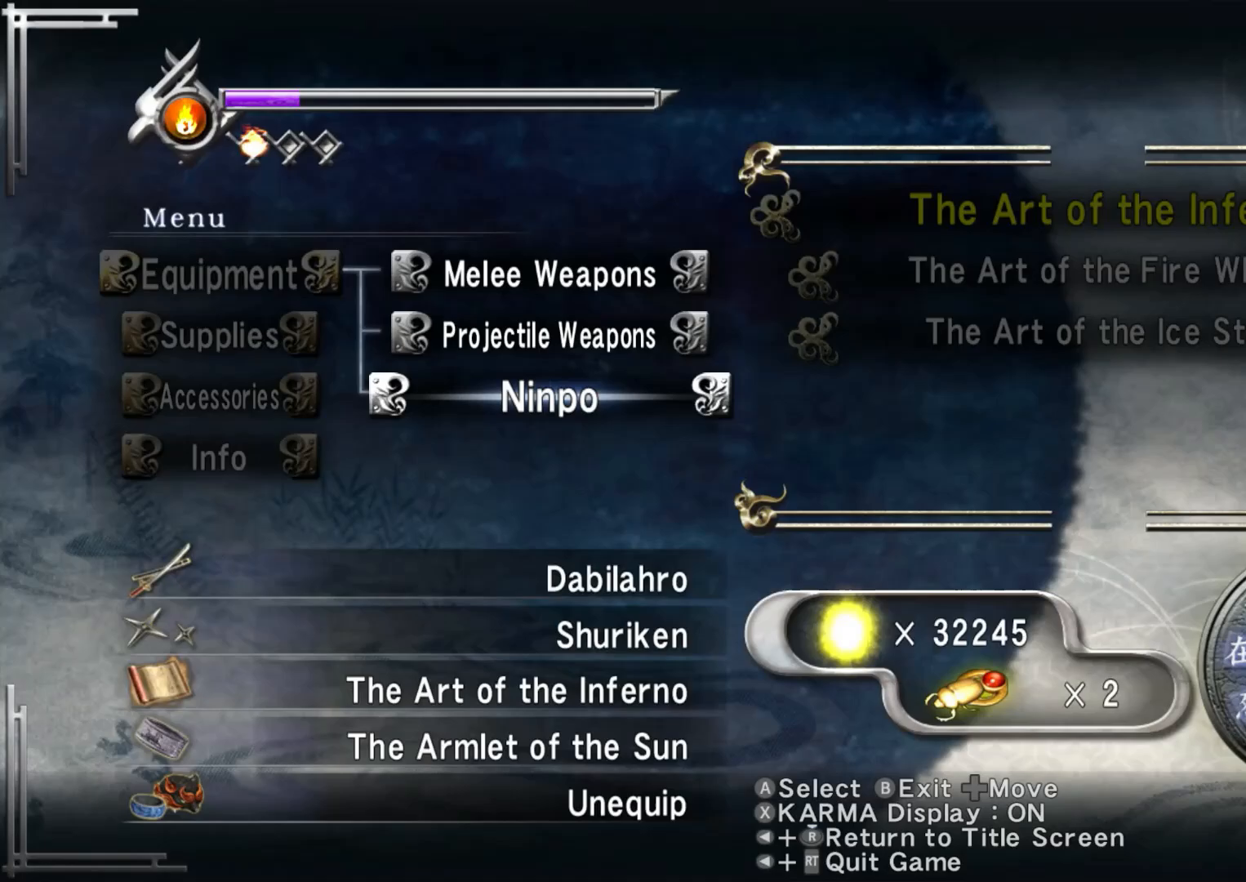
{"buttons": ["DPAD_RIGHT"], "left_stick": "center", "right_stick": "center", "events": [[67, "DPAD_UP", "down"], [167, "DPAD_UP", "up"], [217, "DPAD_UP", "down"], [367, "DPAD_UP", "up"], [450, "DPAD_RIGHT", "down"]]}
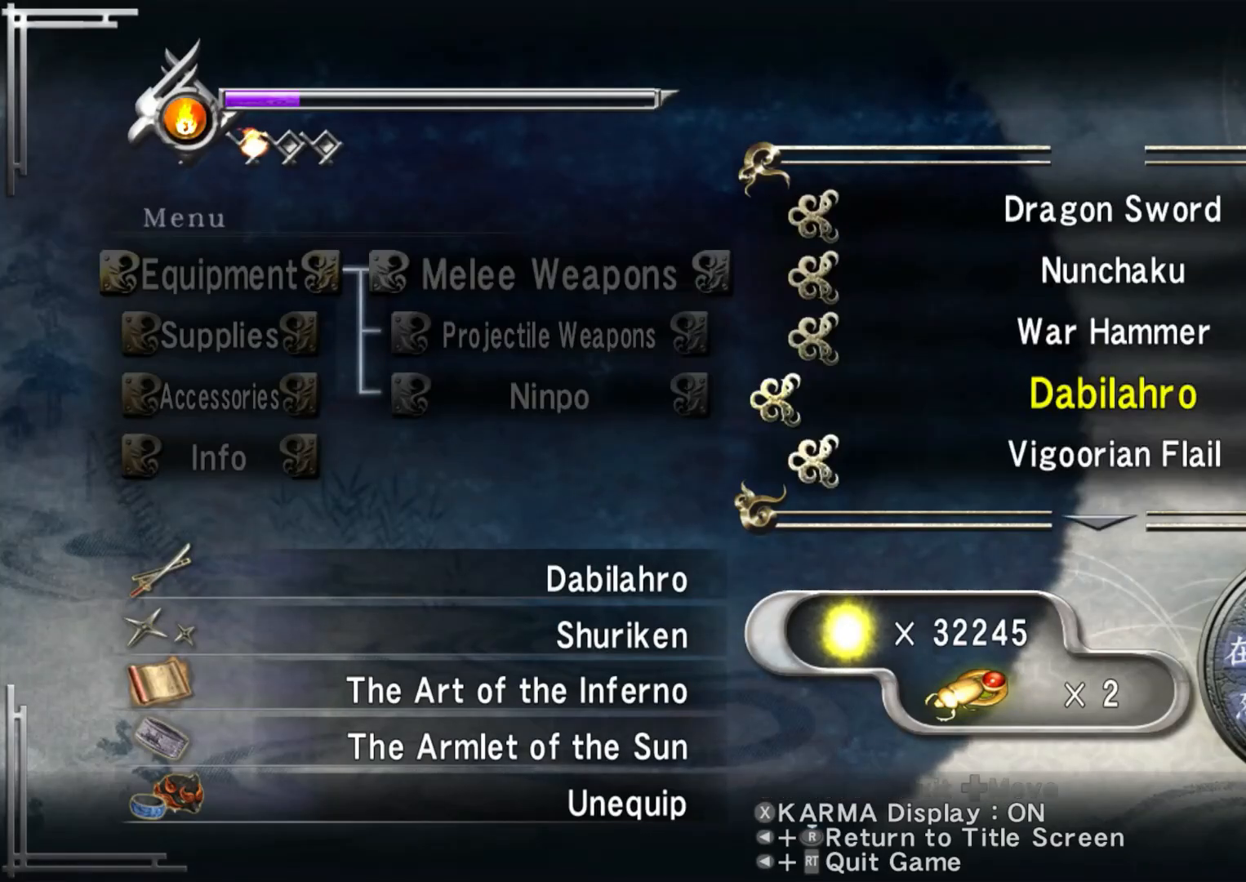
{"buttons": ["DPAD_DOWN"], "left_stick": "center", "right_stick": "center", "events": [[67, "DPAD_RIGHT", "up"], [217, "DPAD_DOWN", "down"], [317, "DPAD_DOWN", "up"], [450, "DPAD_DOWN", "down"]]}
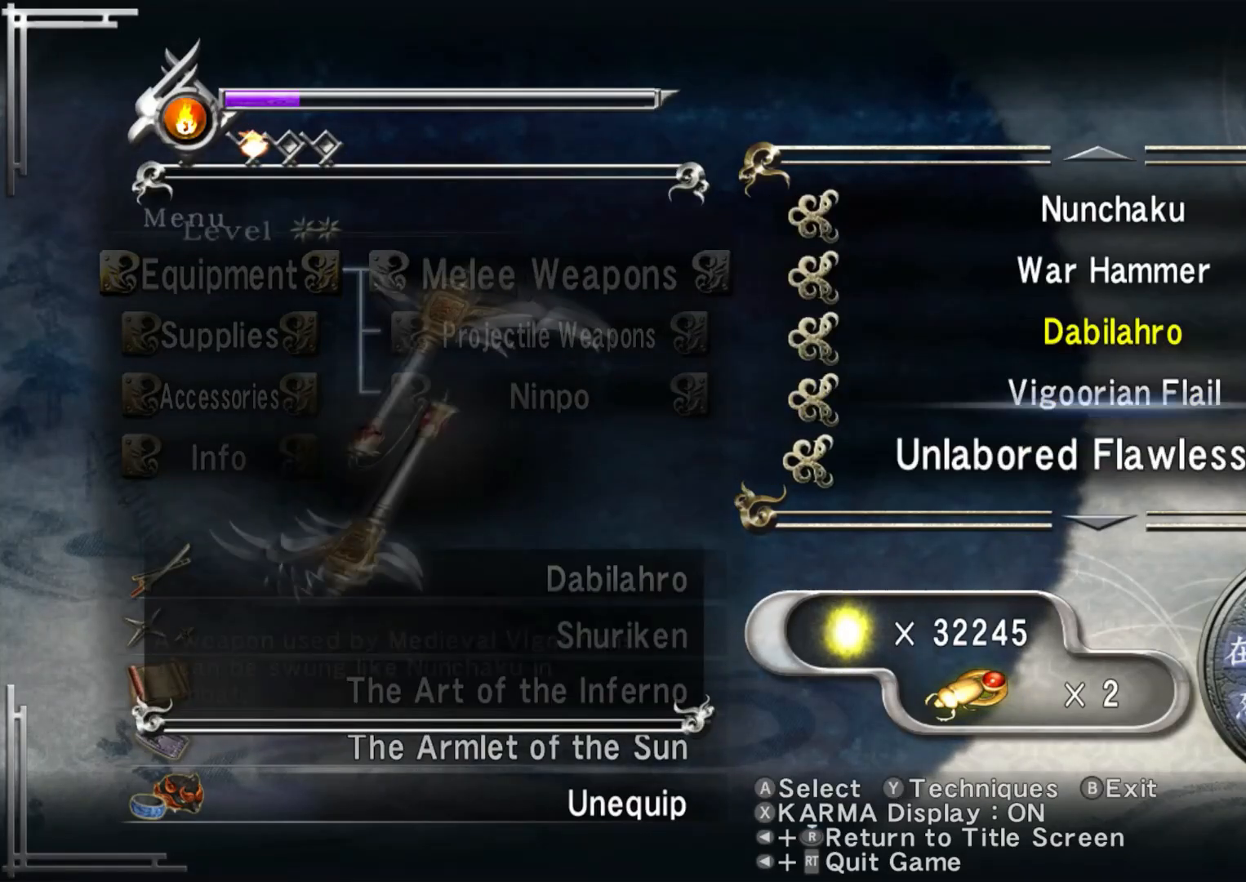
{"buttons": [], "left_stick": "center", "right_stick": "center", "events": [[50, "DPAD_DOWN", "up"], [267, "A", "down"], [383, "A", "up"]]}
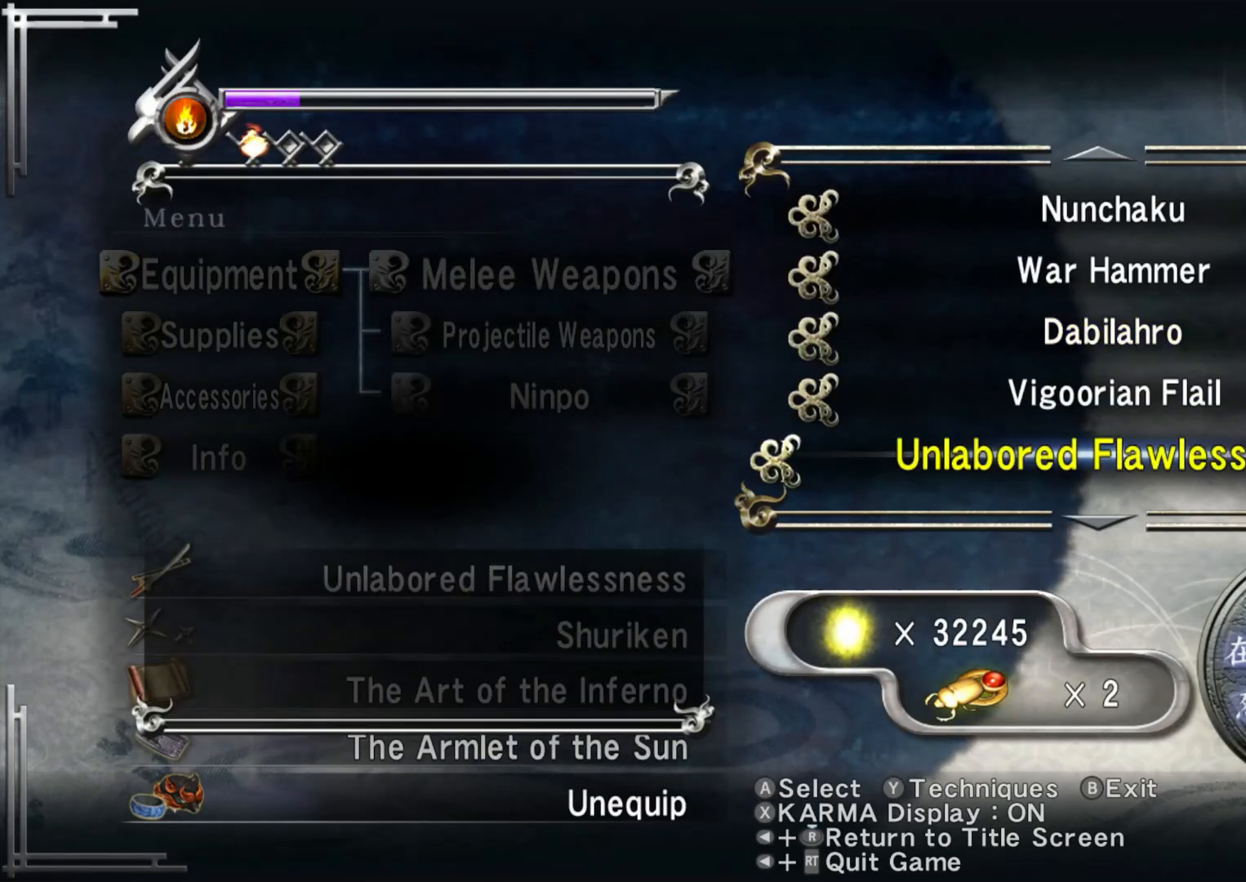
{"buttons": [], "left_stick": "center", "right_stick": "center", "events": [[17, "B", "down"], [117, "B", "up"]]}
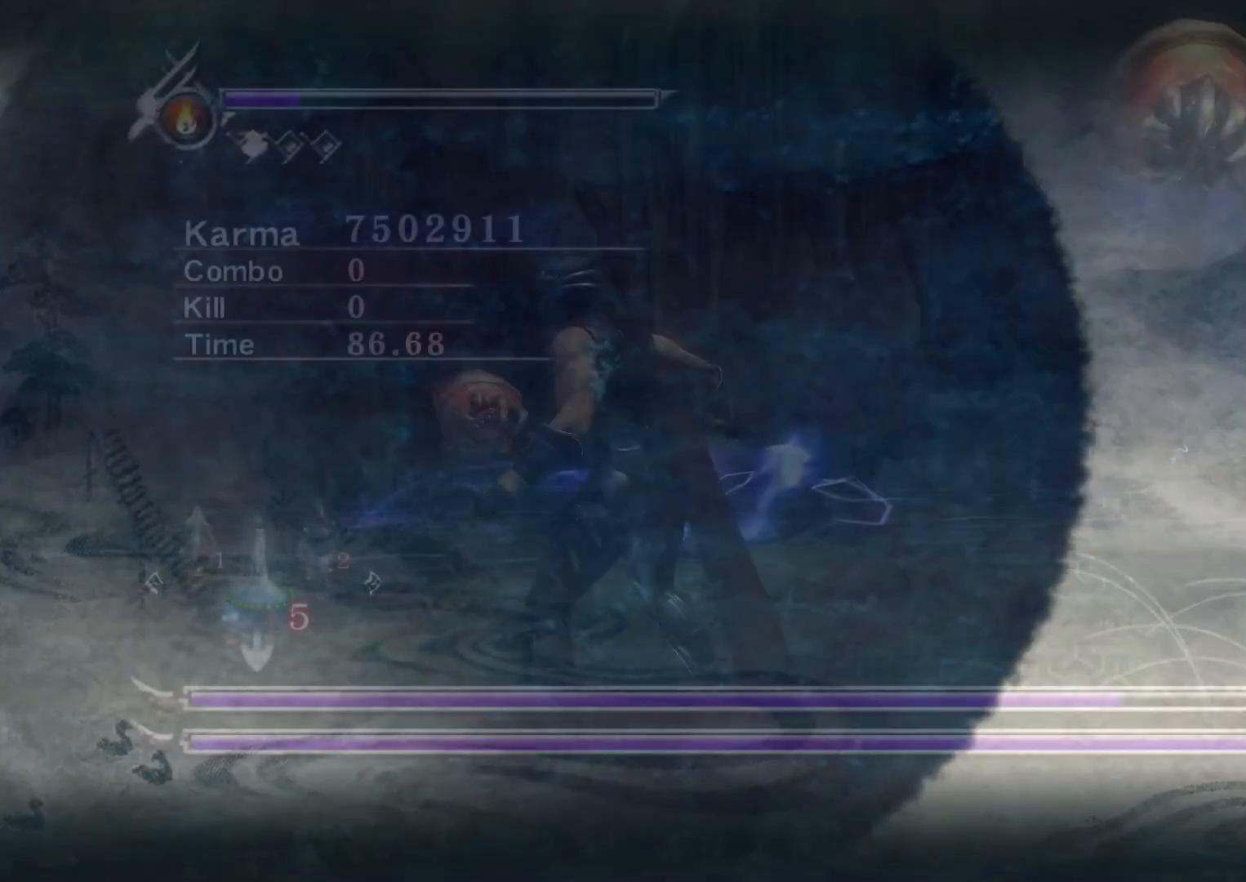
{"buttons": [], "left_stick": "down-right", "right_stick": "center", "events": [[250, "left_stick", "down-right"]]}
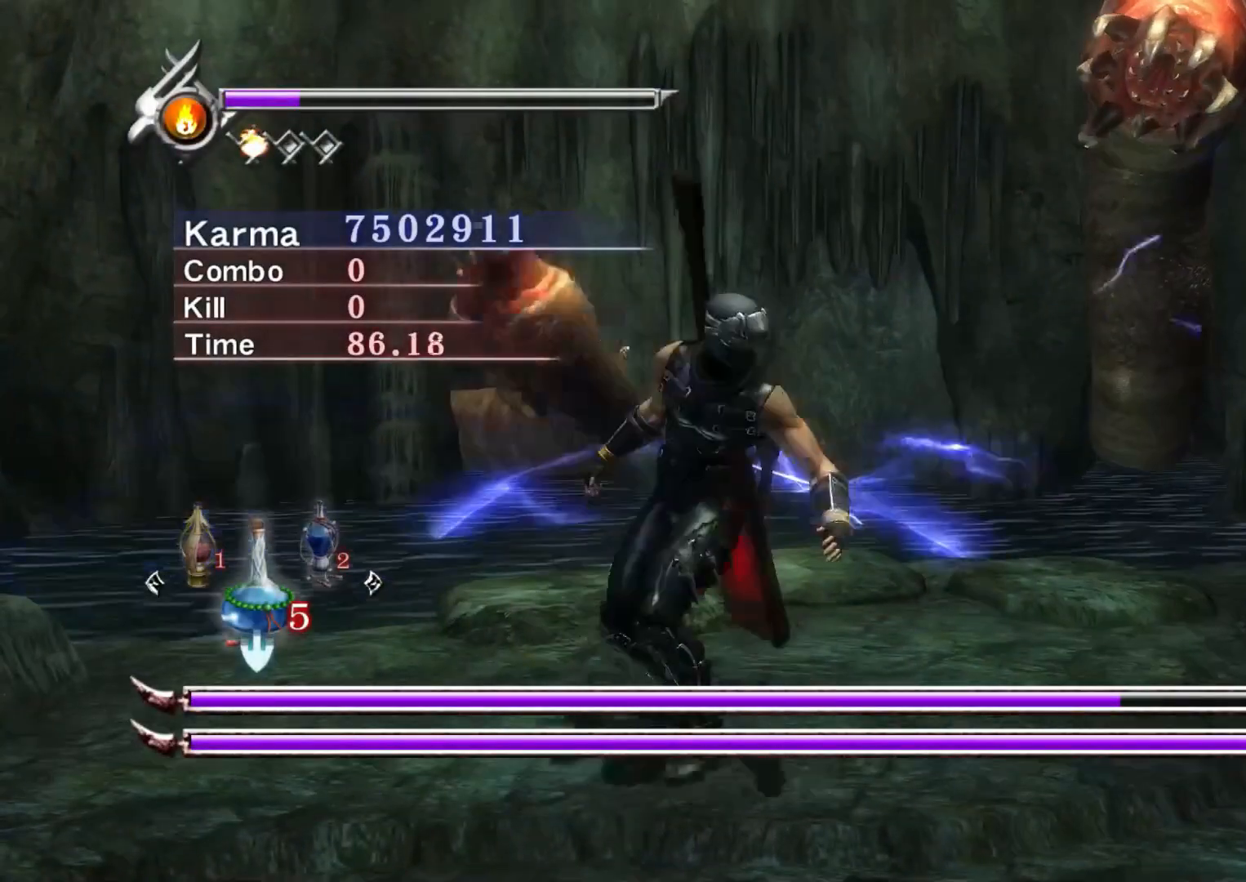
{"buttons": [], "left_stick": "center", "right_stick": "center", "events": [[233, "left_stick", "right"], [500, "left_stick", "center"]]}
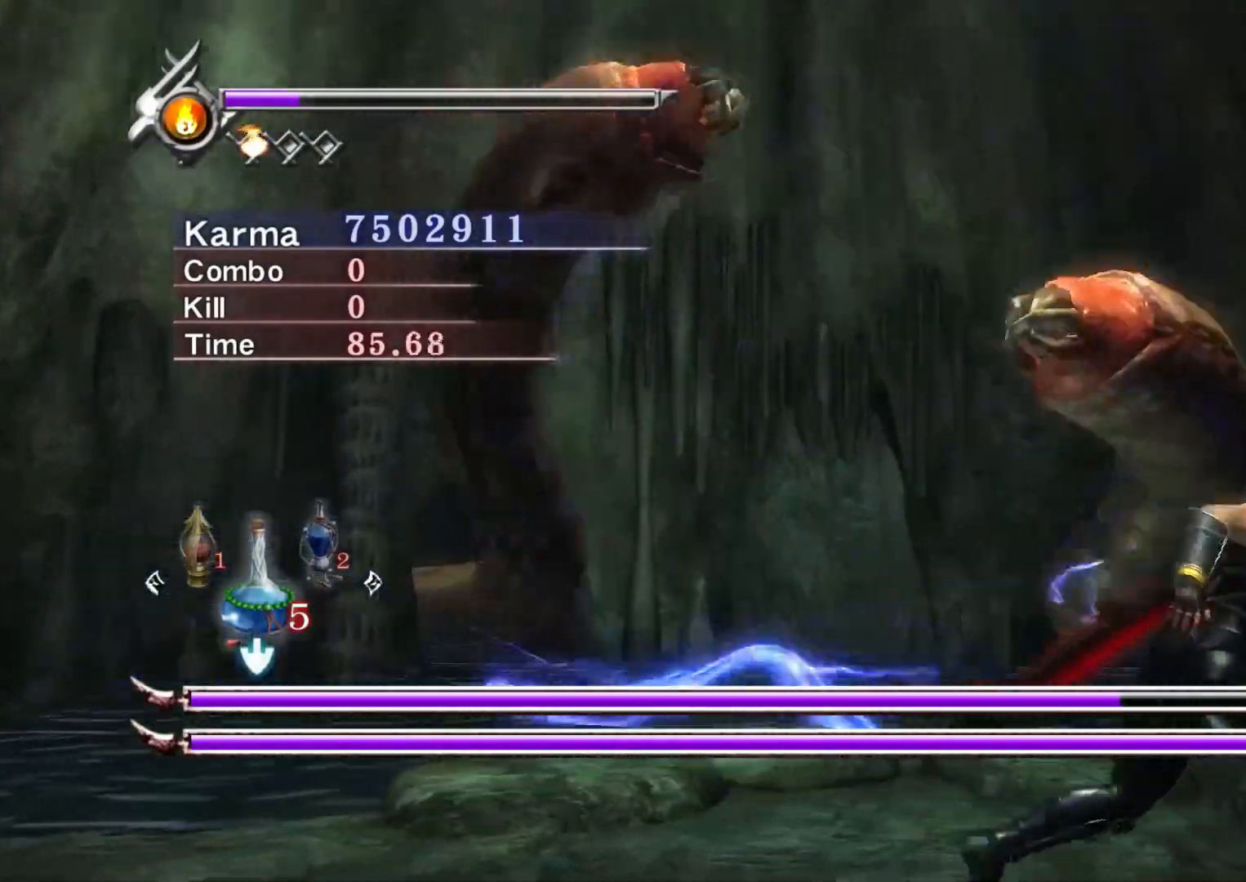
{"buttons": [], "left_stick": "down-left", "right_stick": "center", "events": [[183, "left_stick", "left"], [233, "left_stick", "down-left"]]}
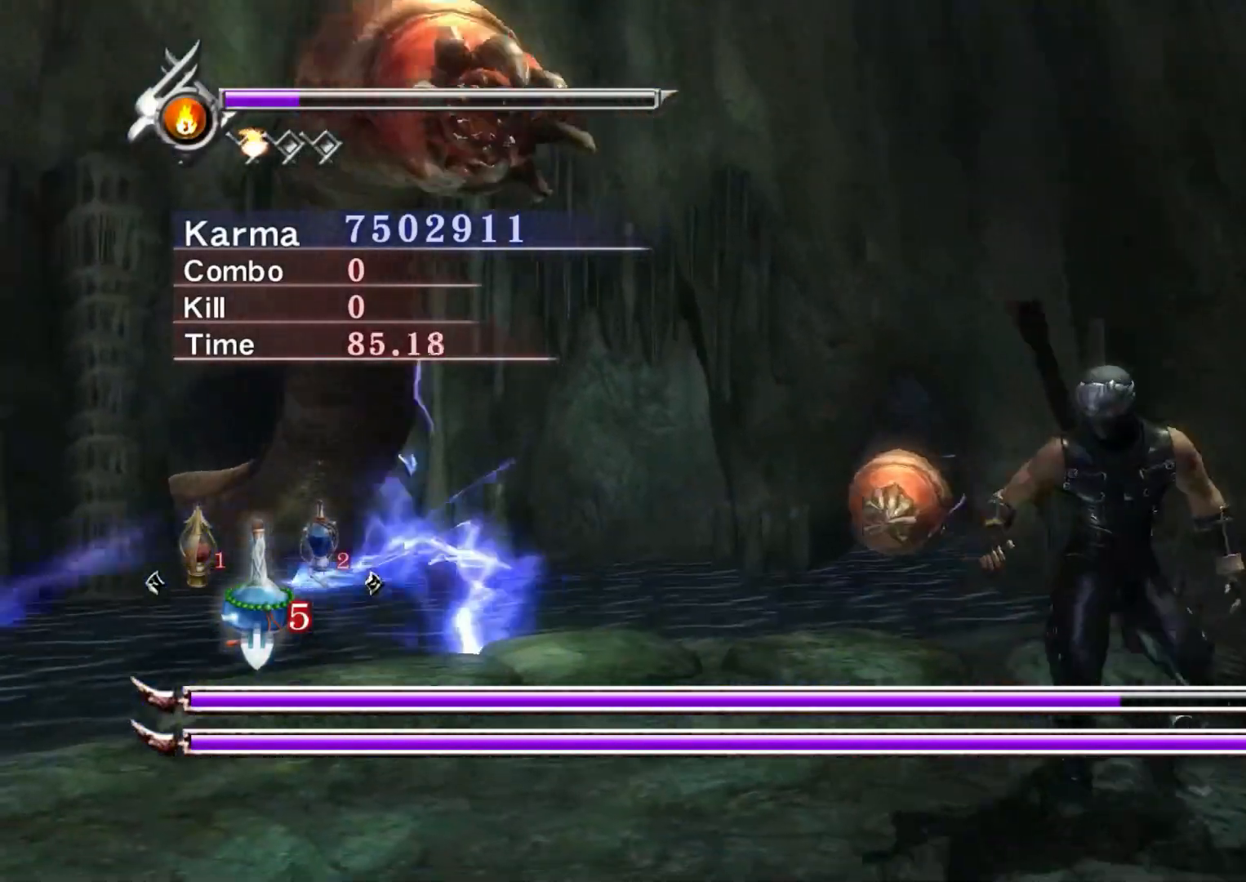
{"buttons": [], "left_stick": "center", "right_stick": "center", "events": [[317, "left_stick", "center"]]}
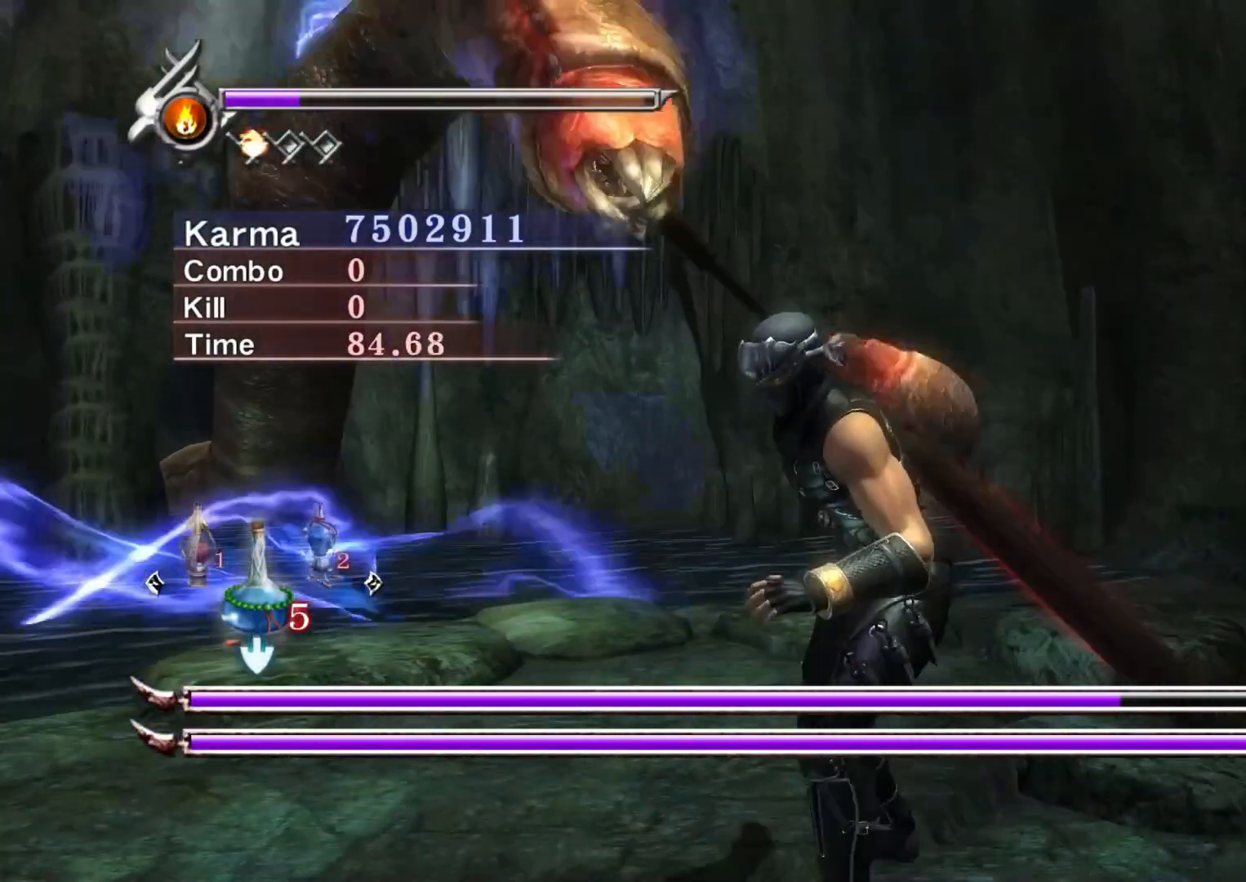
{"buttons": ["L2"], "left_stick": "center", "right_stick": "center", "events": [[250, "L2", "down"]]}
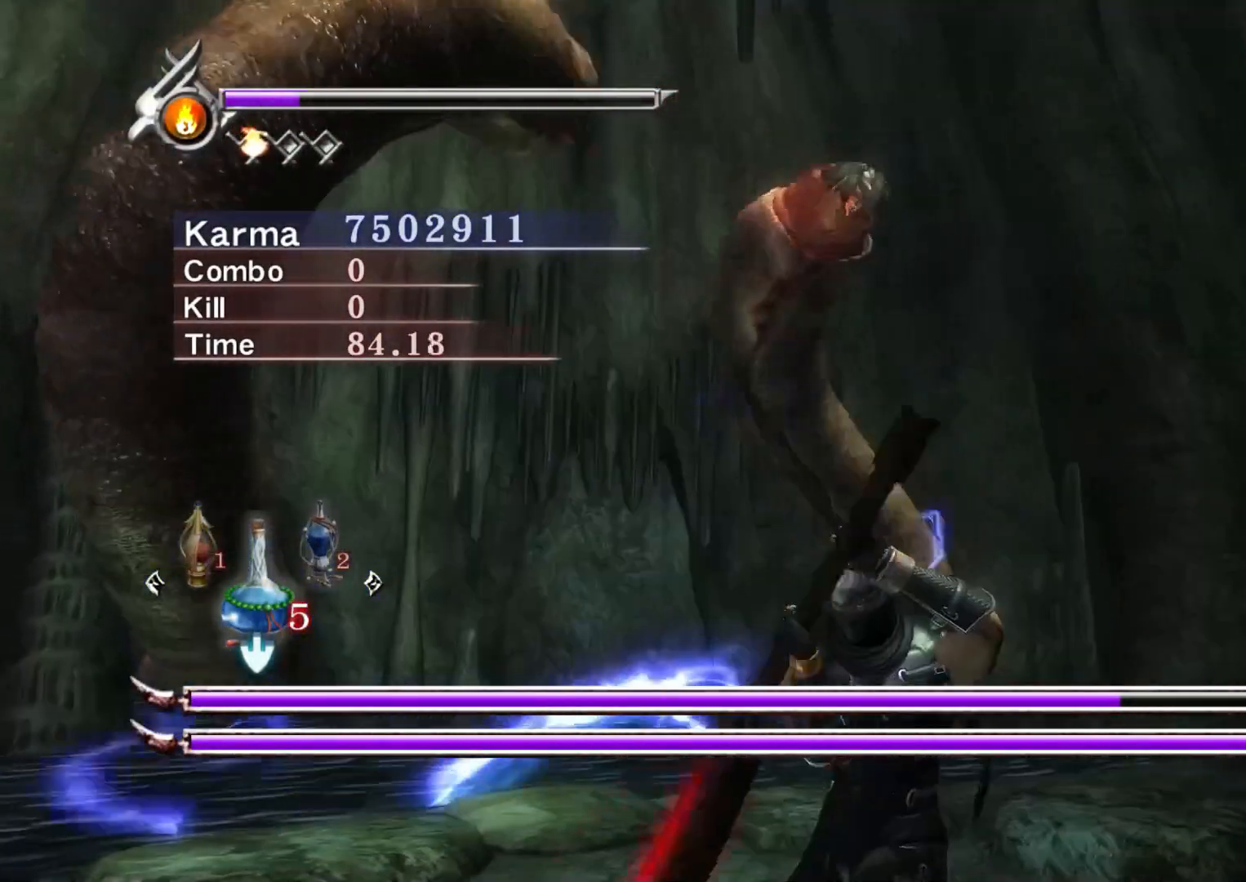
{"buttons": ["L2"], "left_stick": "down-left", "right_stick": "center", "events": [[267, "left_stick", "left"], [317, "left_stick", "down-left"]]}
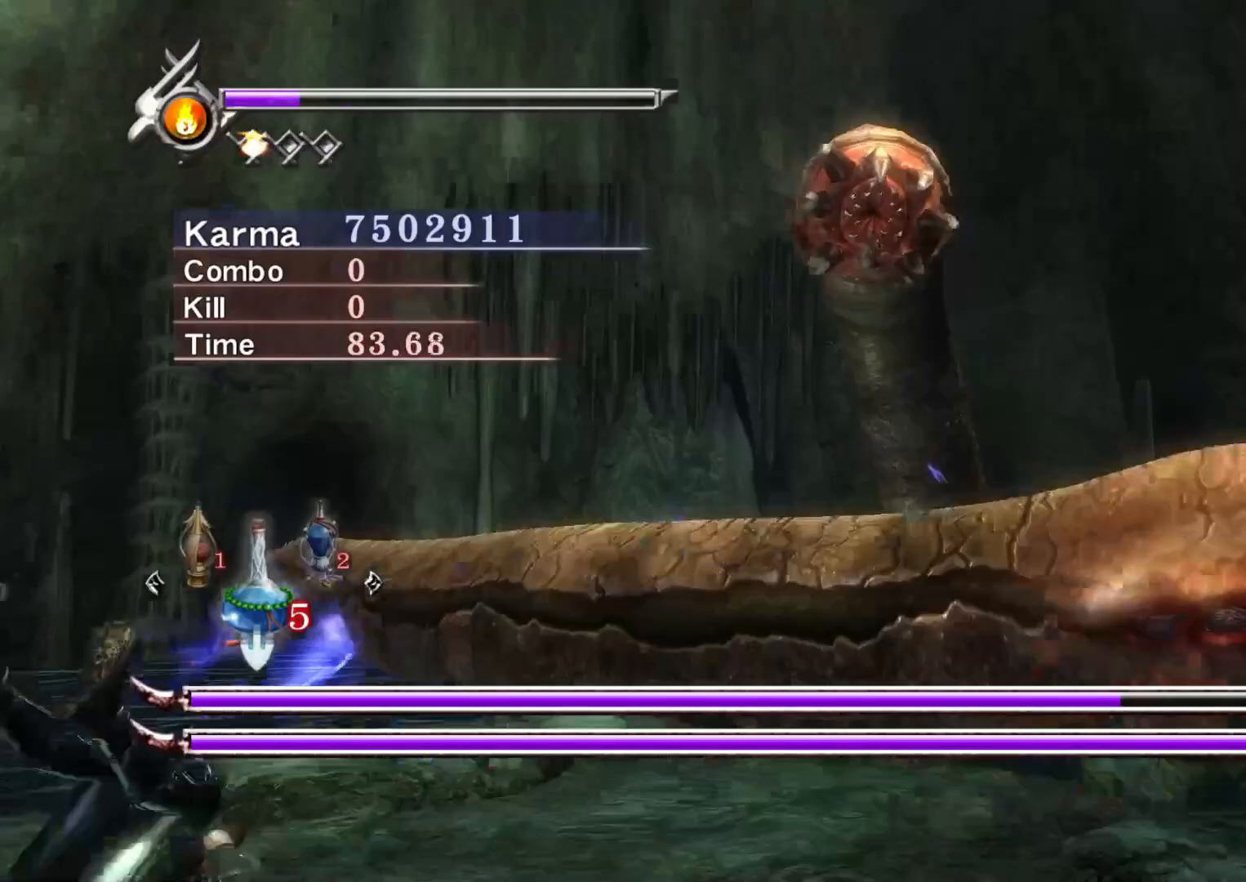
{"buttons": ["L2"], "left_stick": "center", "right_stick": "center", "events": [[117, "left_stick", "up"], [167, "L2", "up"], [200, "Y", "down"], [300, "Y", "up"], [400, "left_stick", "center"], [483, "L2", "down"]]}
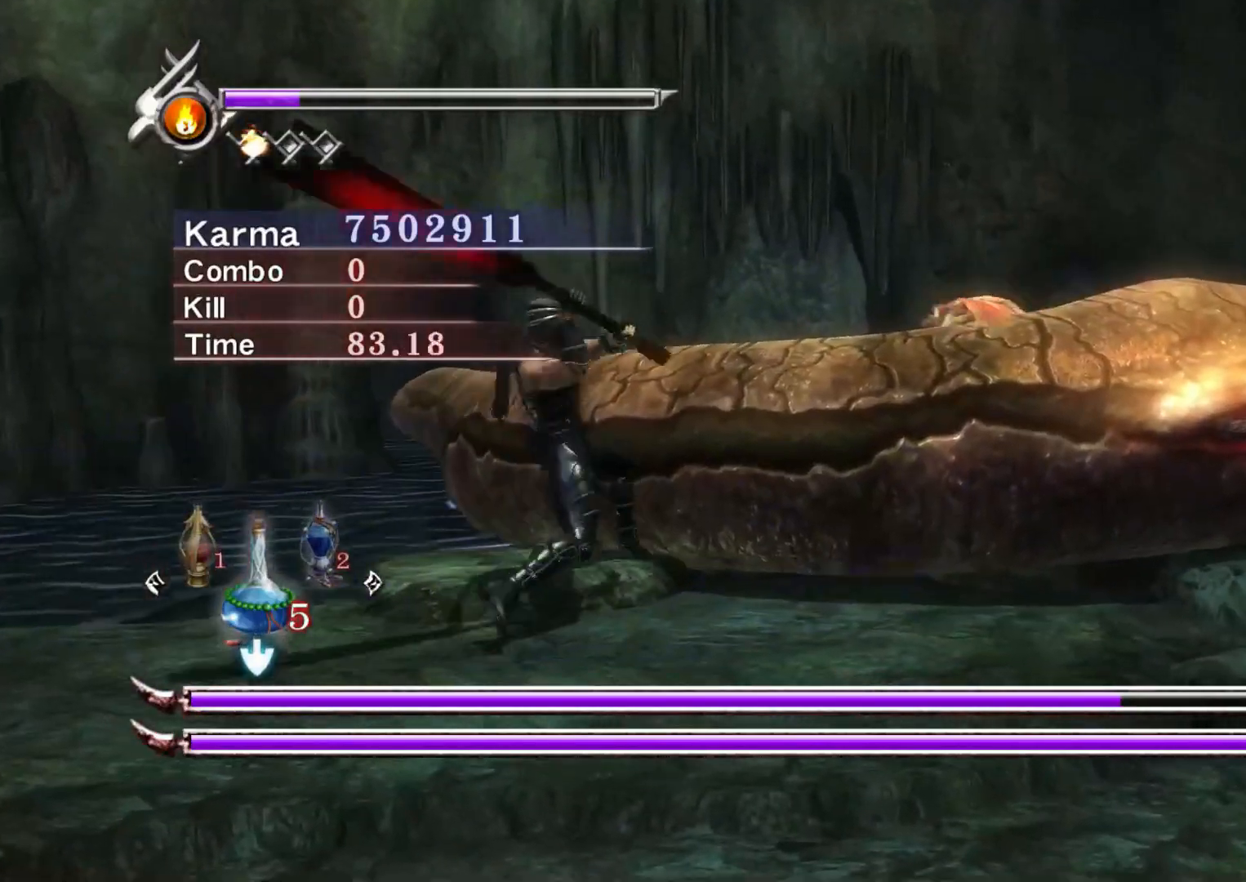
{"buttons": ["L2"], "left_stick": "center", "right_stick": "center", "events": []}
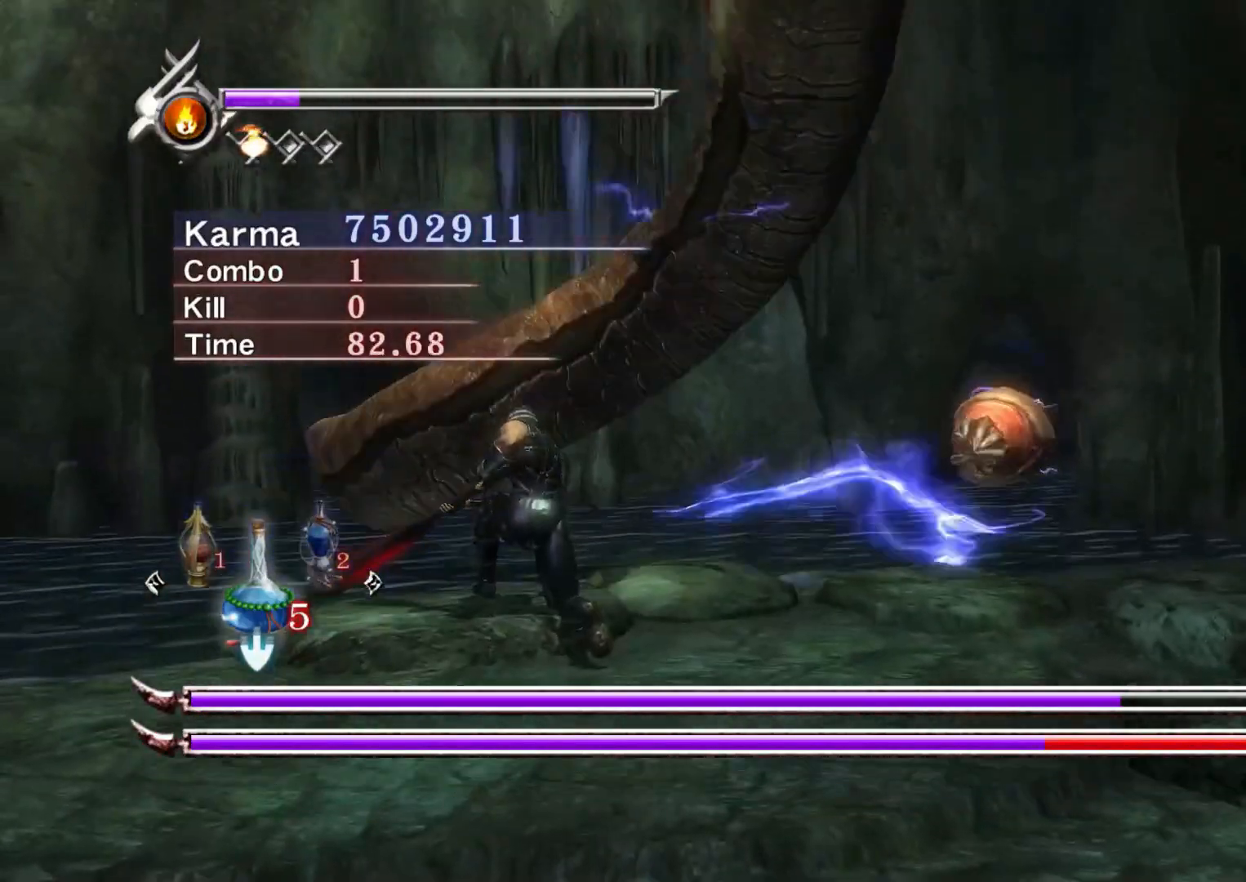
{"buttons": [], "left_stick": "down", "right_stick": "center", "events": [[333, "L2", "up"], [433, "left_stick", "down"]]}
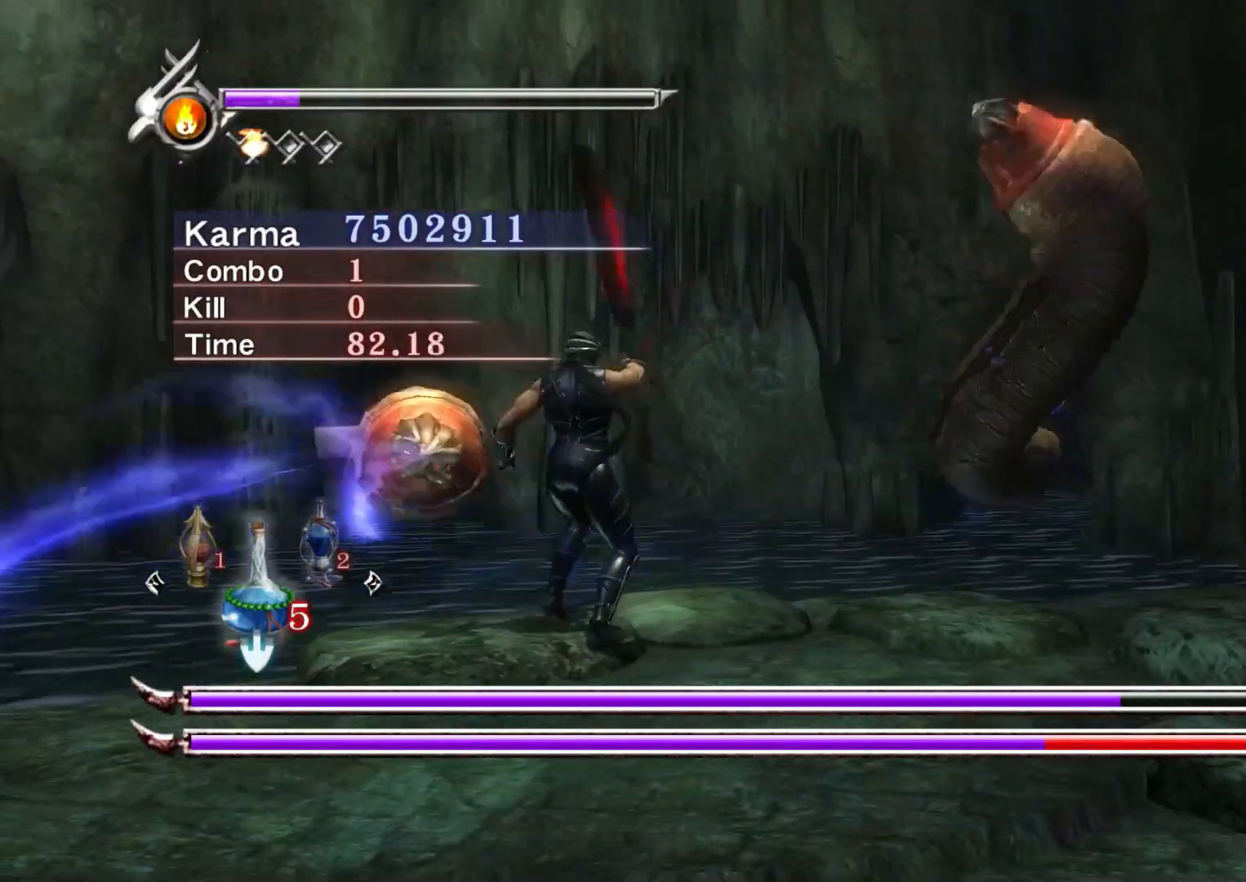
{"buttons": [], "left_stick": "down", "right_stick": "center", "events": []}
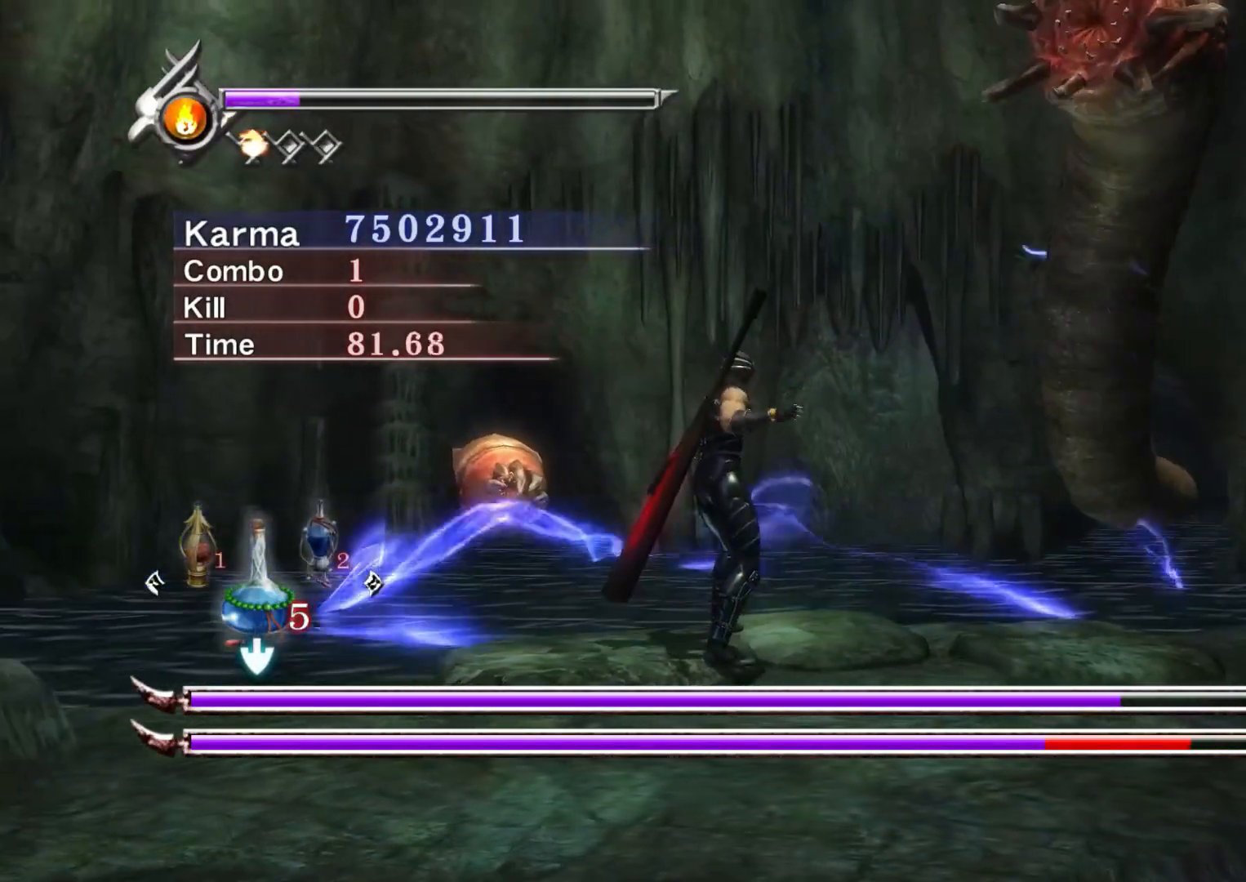
{"buttons": [], "left_stick": "down", "right_stick": "center", "events": []}
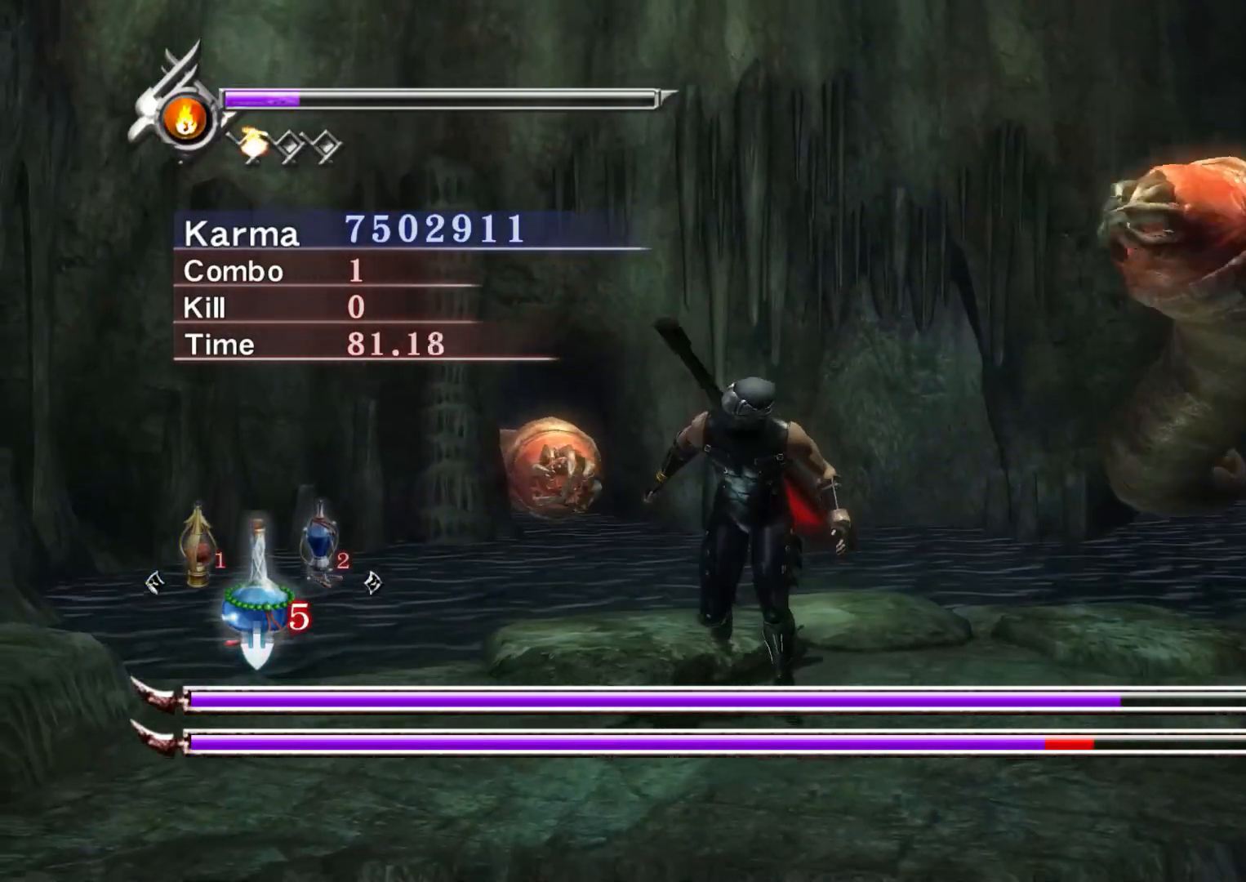
{"buttons": [], "left_stick": "down", "right_stick": "center", "events": []}
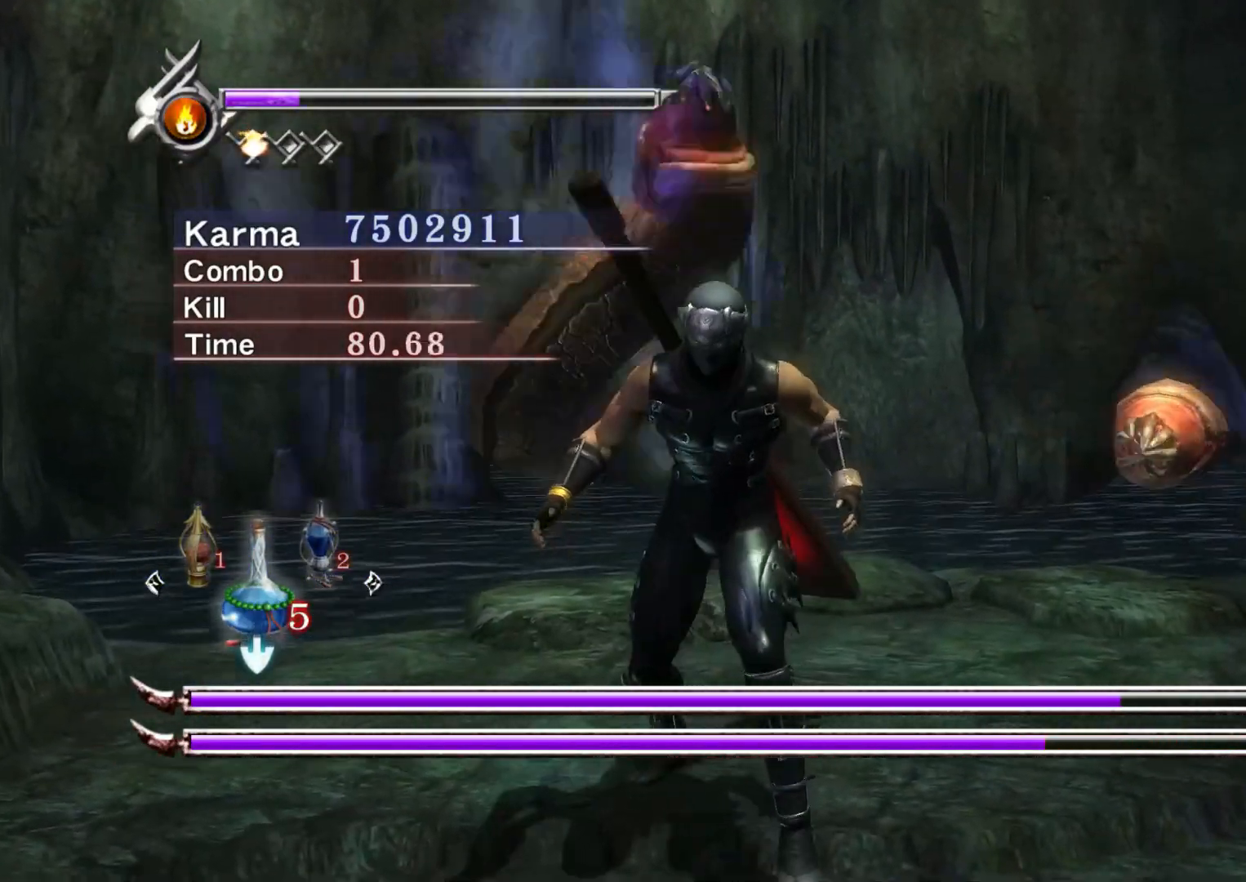
{"buttons": [], "left_stick": "center", "right_stick": "center", "events": [[133, "left_stick", "up"], [250, "left_stick", "center"]]}
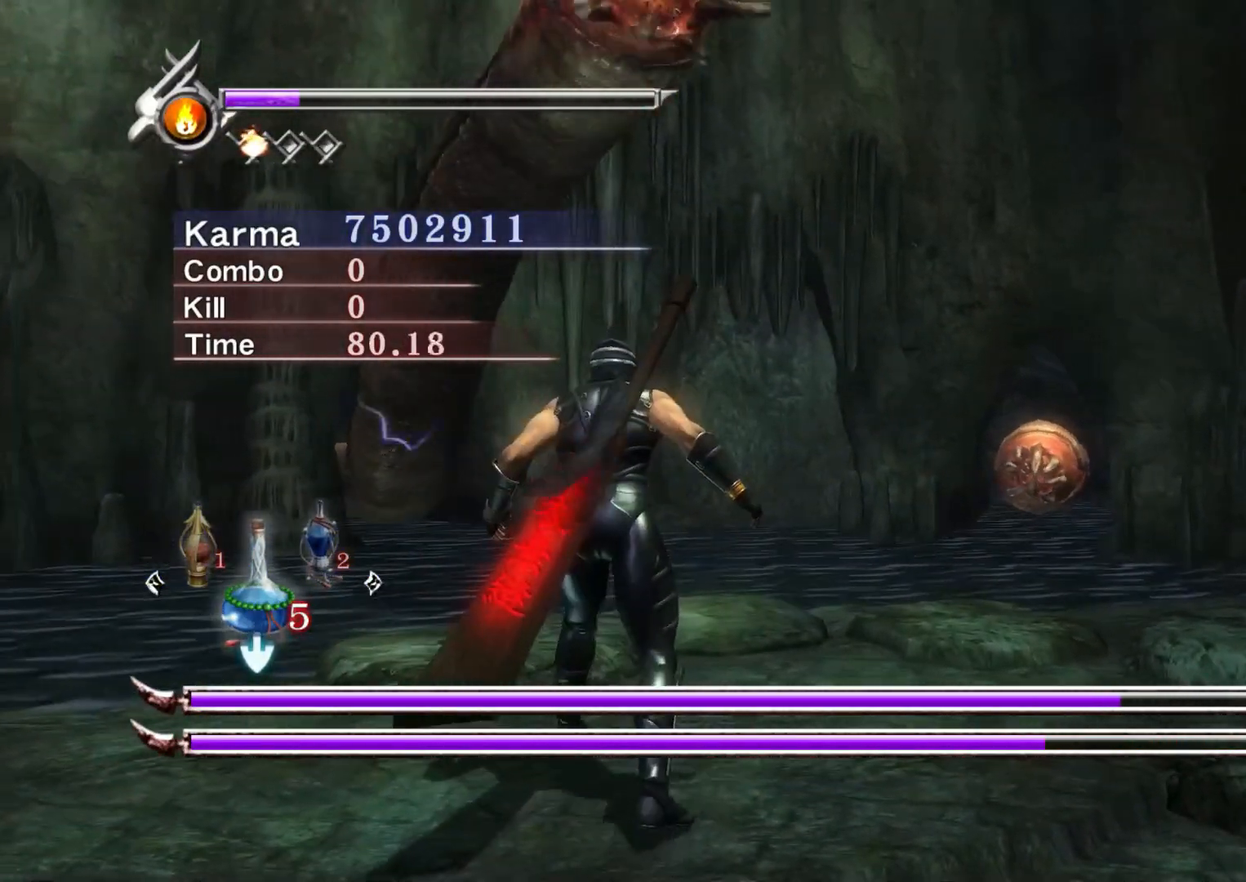
{"buttons": [], "left_stick": "center", "right_stick": "center", "events": []}
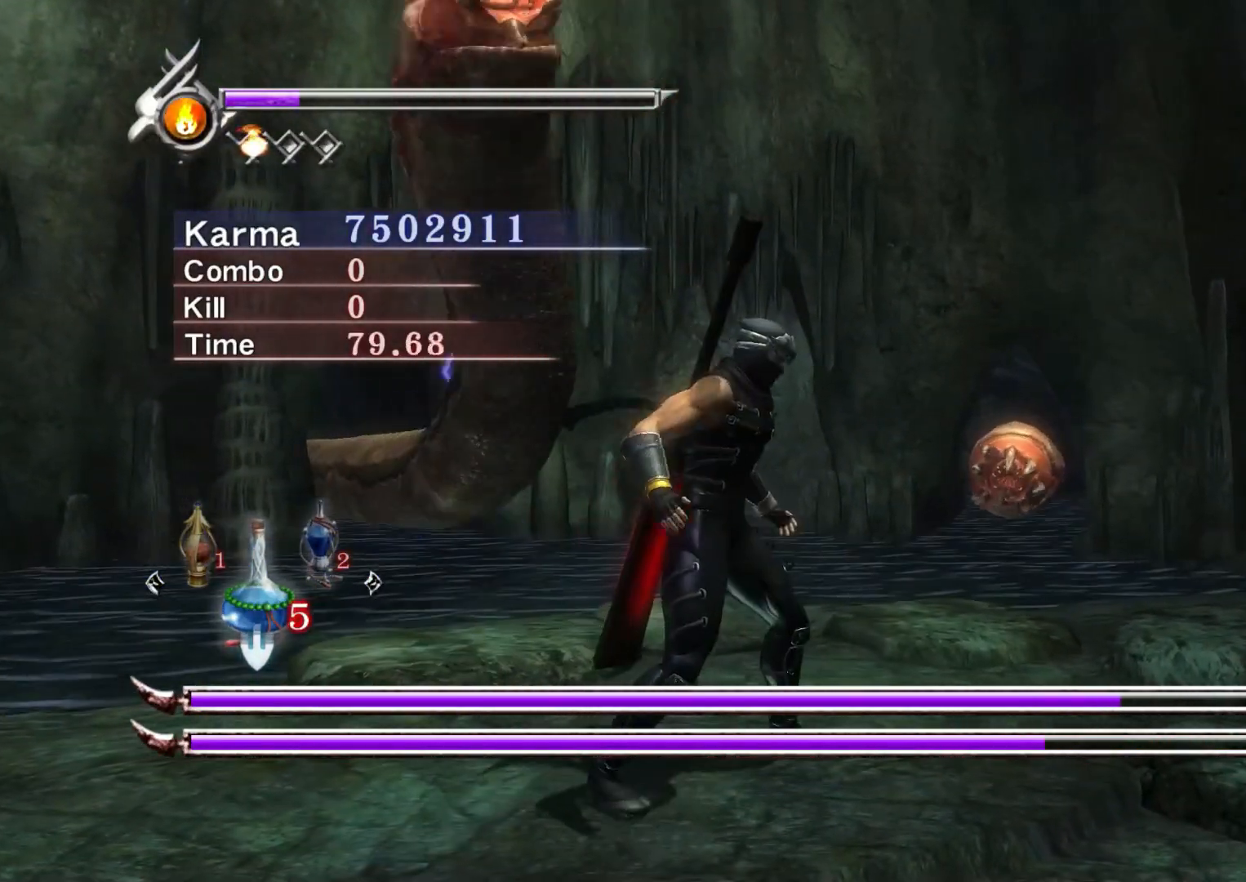
{"buttons": [], "left_stick": "center", "right_stick": "center", "events": [[133, "left_stick", "down-left"], [283, "left_stick", "center"]]}
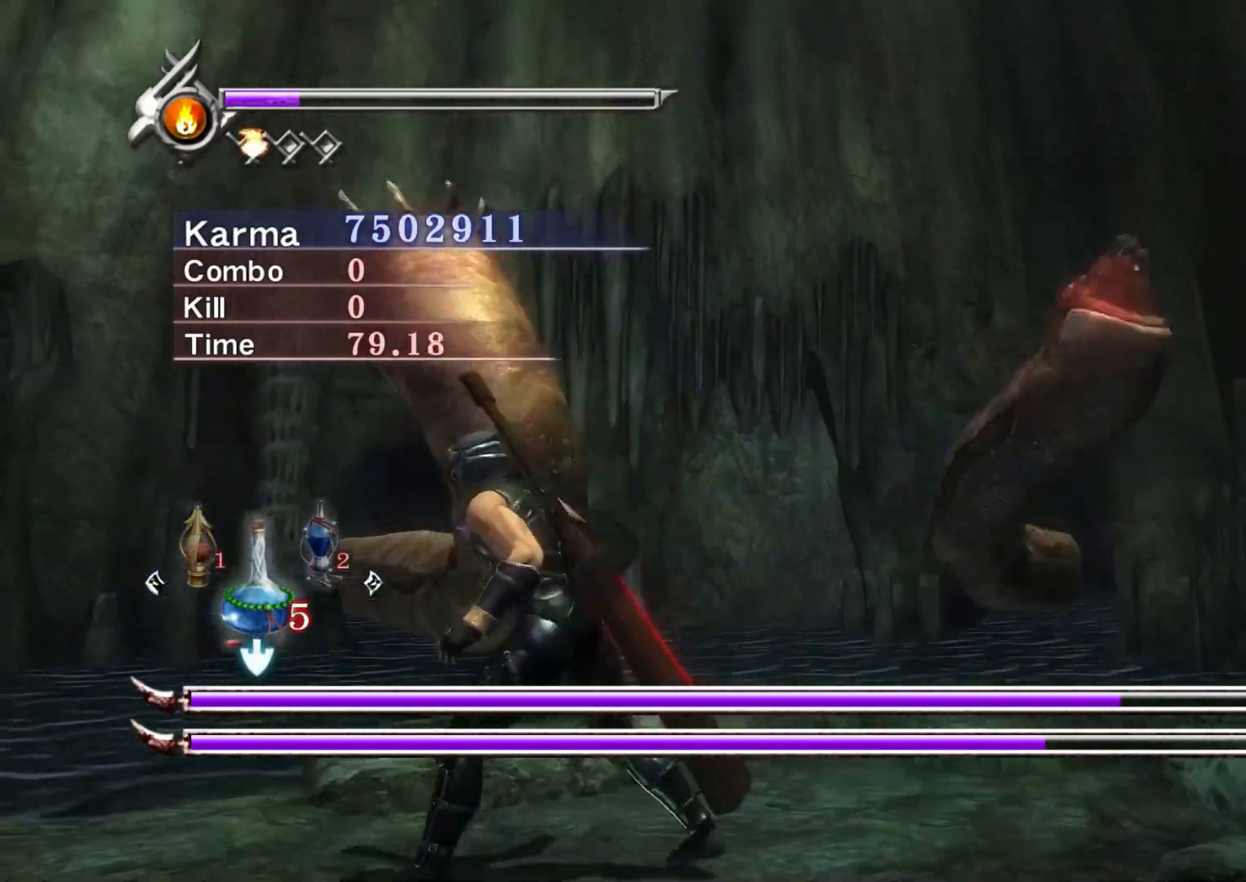
{"buttons": [], "left_stick": "center", "right_stick": "center", "events": [[117, "left_stick", "up-right"], [217, "left_stick", "right"], [317, "left_stick", "center"]]}
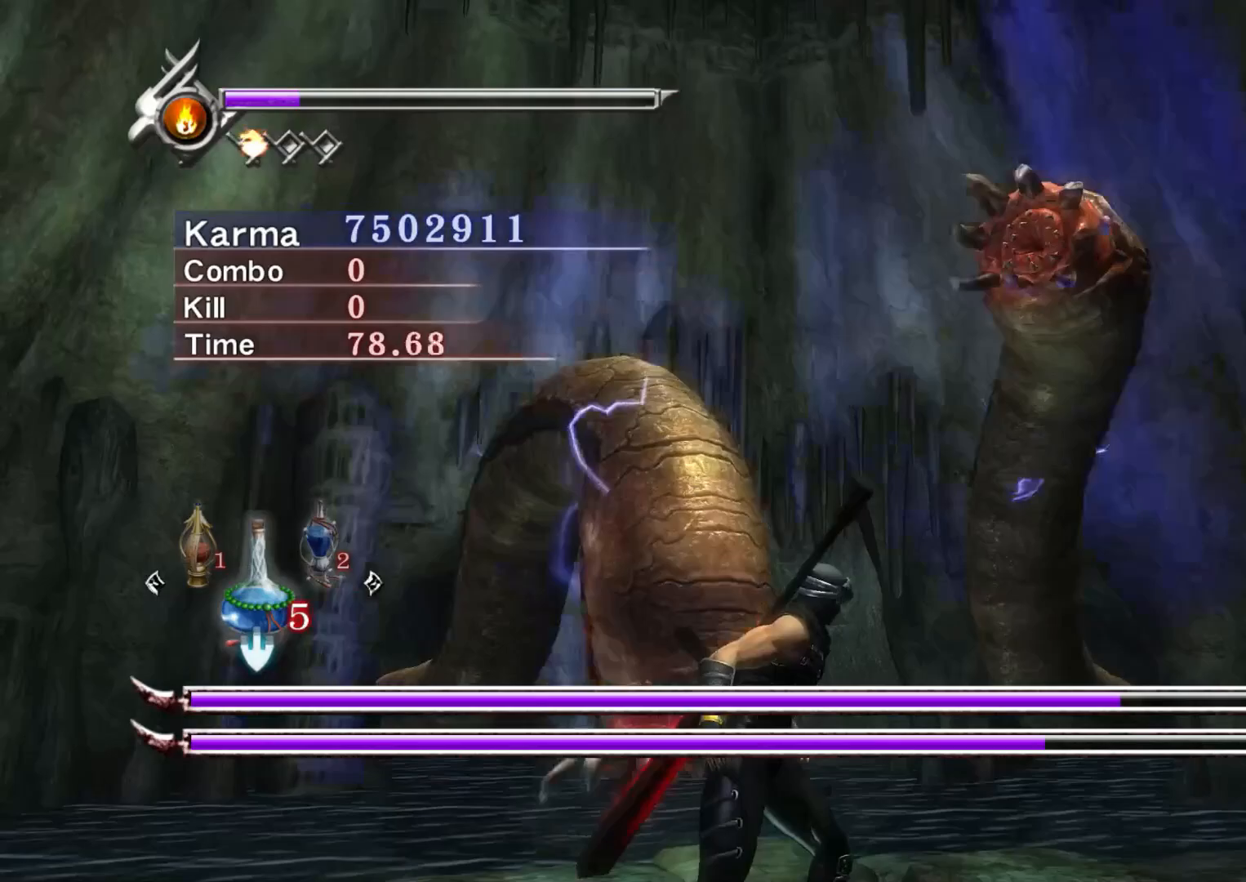
{"buttons": ["Y"], "left_stick": "up", "right_stick": "center"}
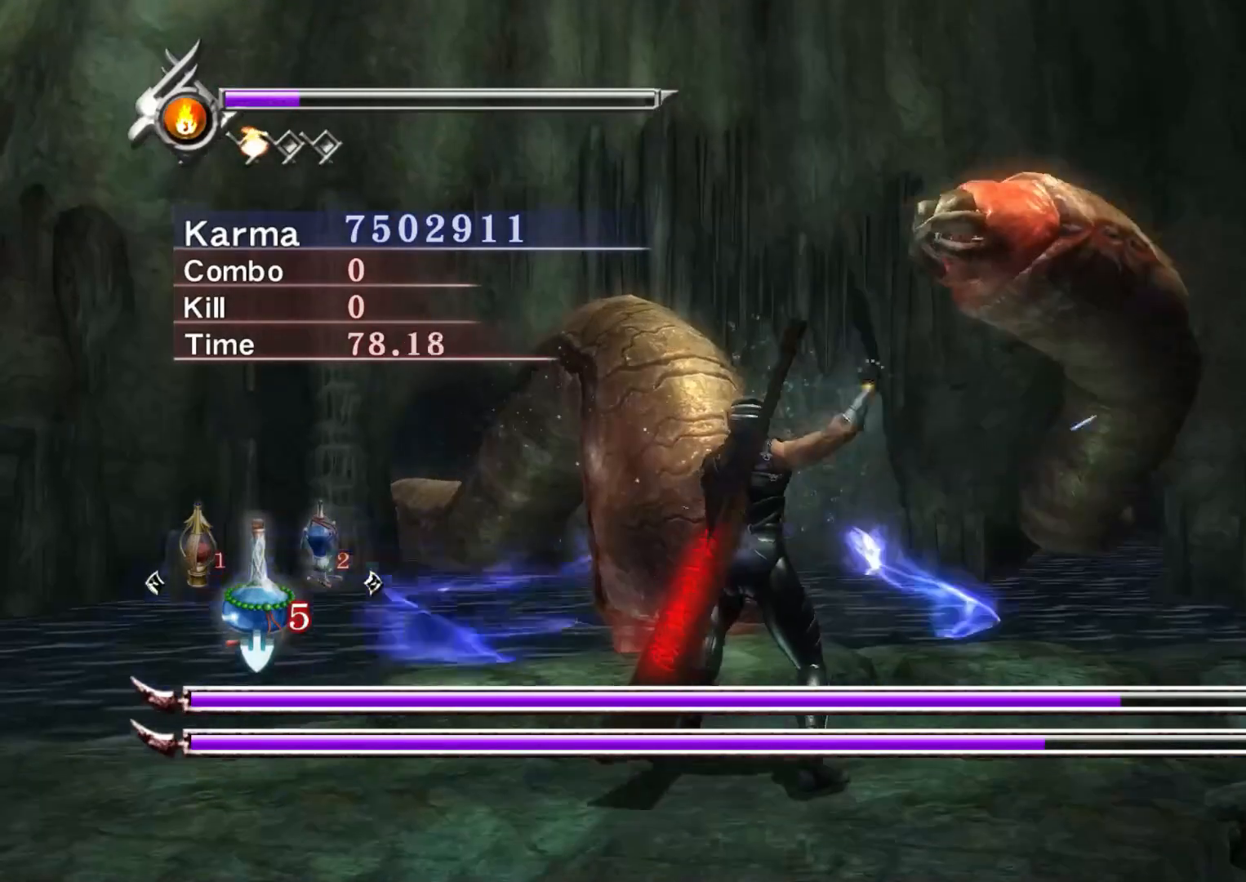
{"buttons": ["L2"], "left_stick": "center", "right_stick": "center", "events": [[83, "Y", "up"], [83, "left_stick", "center"], [233, "L2", "down"]]}
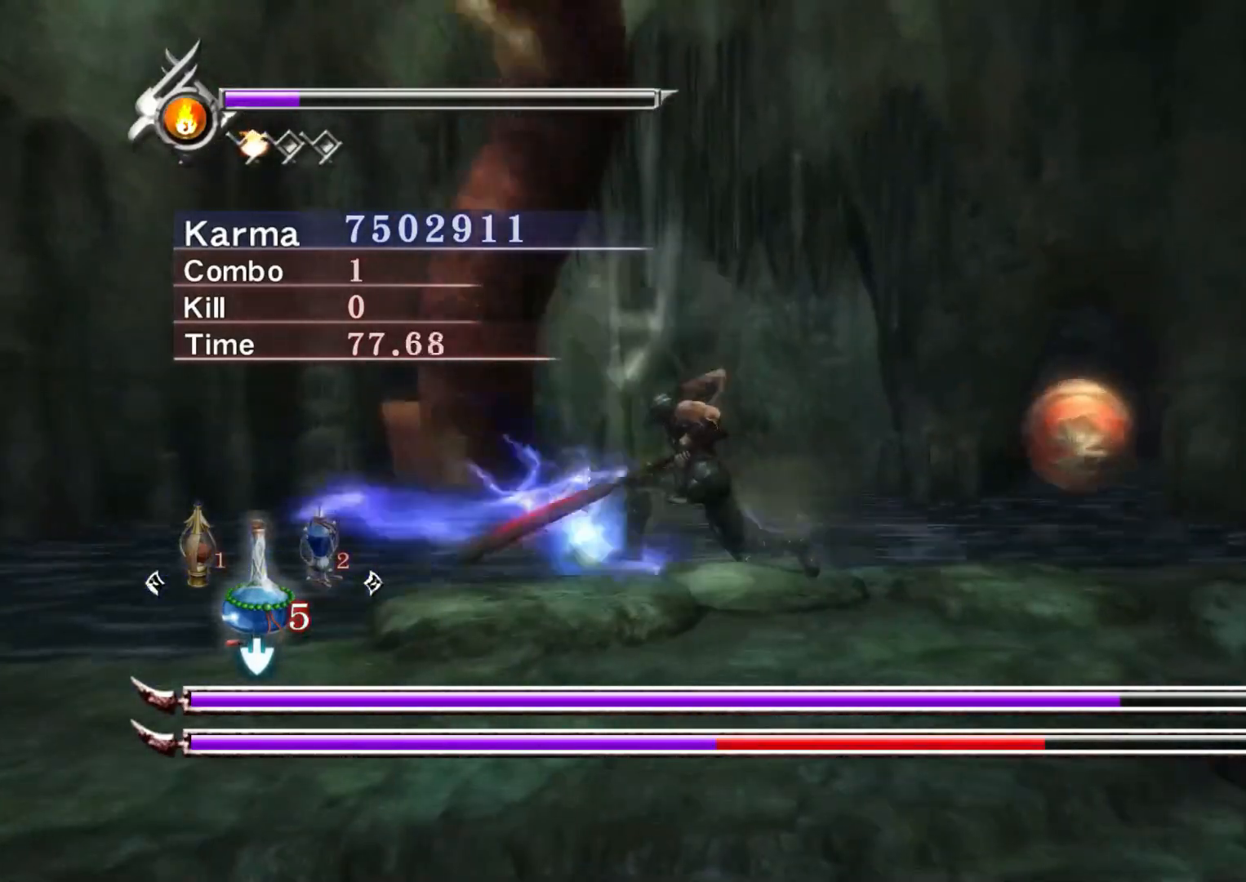
{"buttons": ["L2"], "left_stick": "center", "right_stick": "center", "events": []}